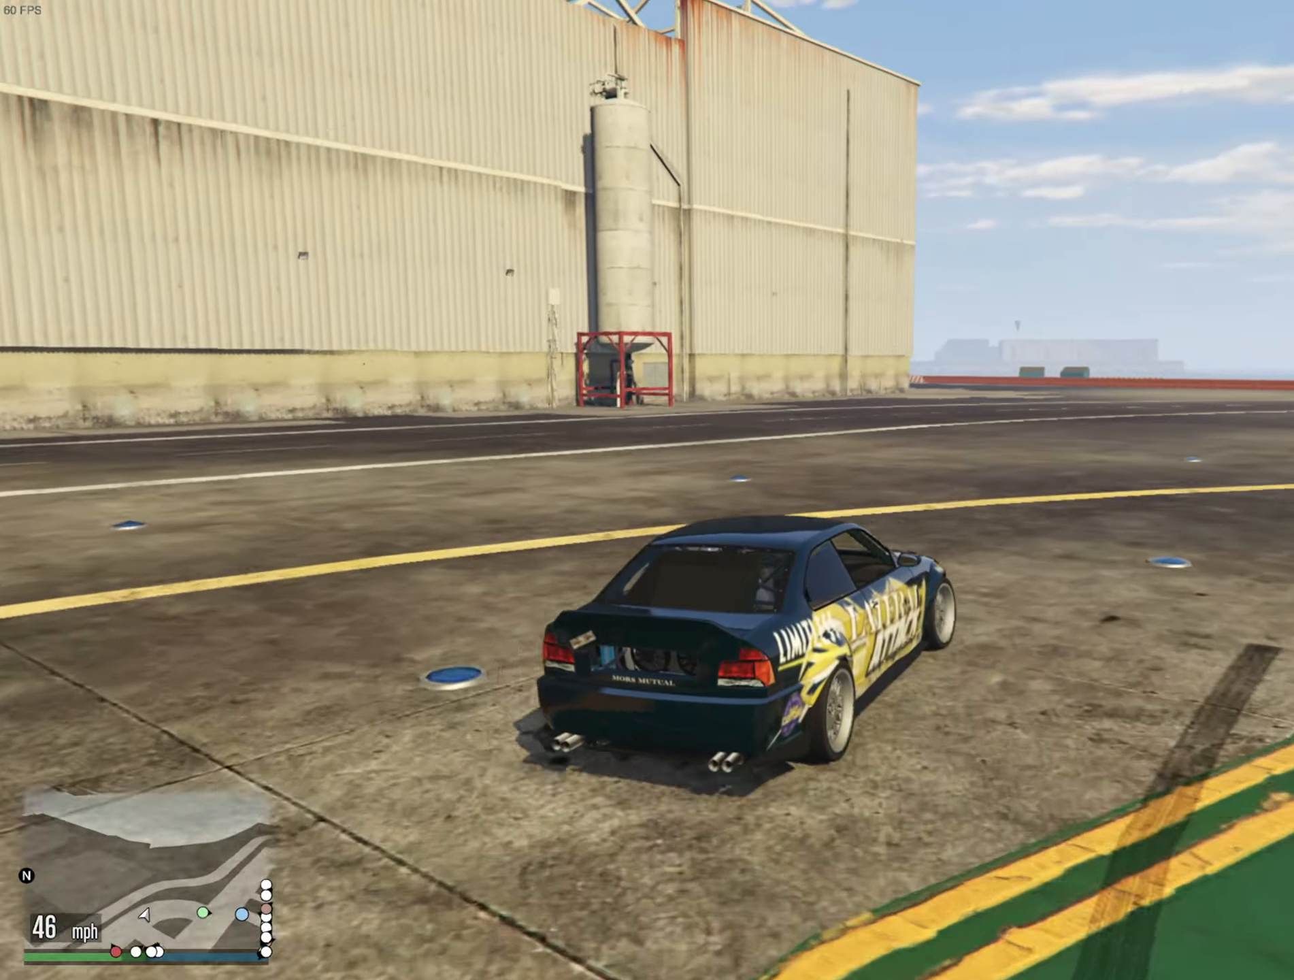
Gameplay with a controller (Xbox layout); each line is a JSON object with the inputs held at the frame after it. "events" lists button and stick changes between this image and that frame as [ms after this image, input, new state], when the widget could be followed in between.
{"buttons": ["R2"], "left_stick": "center", "right_stick": "center", "events": [[33, "left_stick", "center"], [116, "R2", "down"], [216, "left_stick", "down-right"], [500, "left_stick", "center"]]}
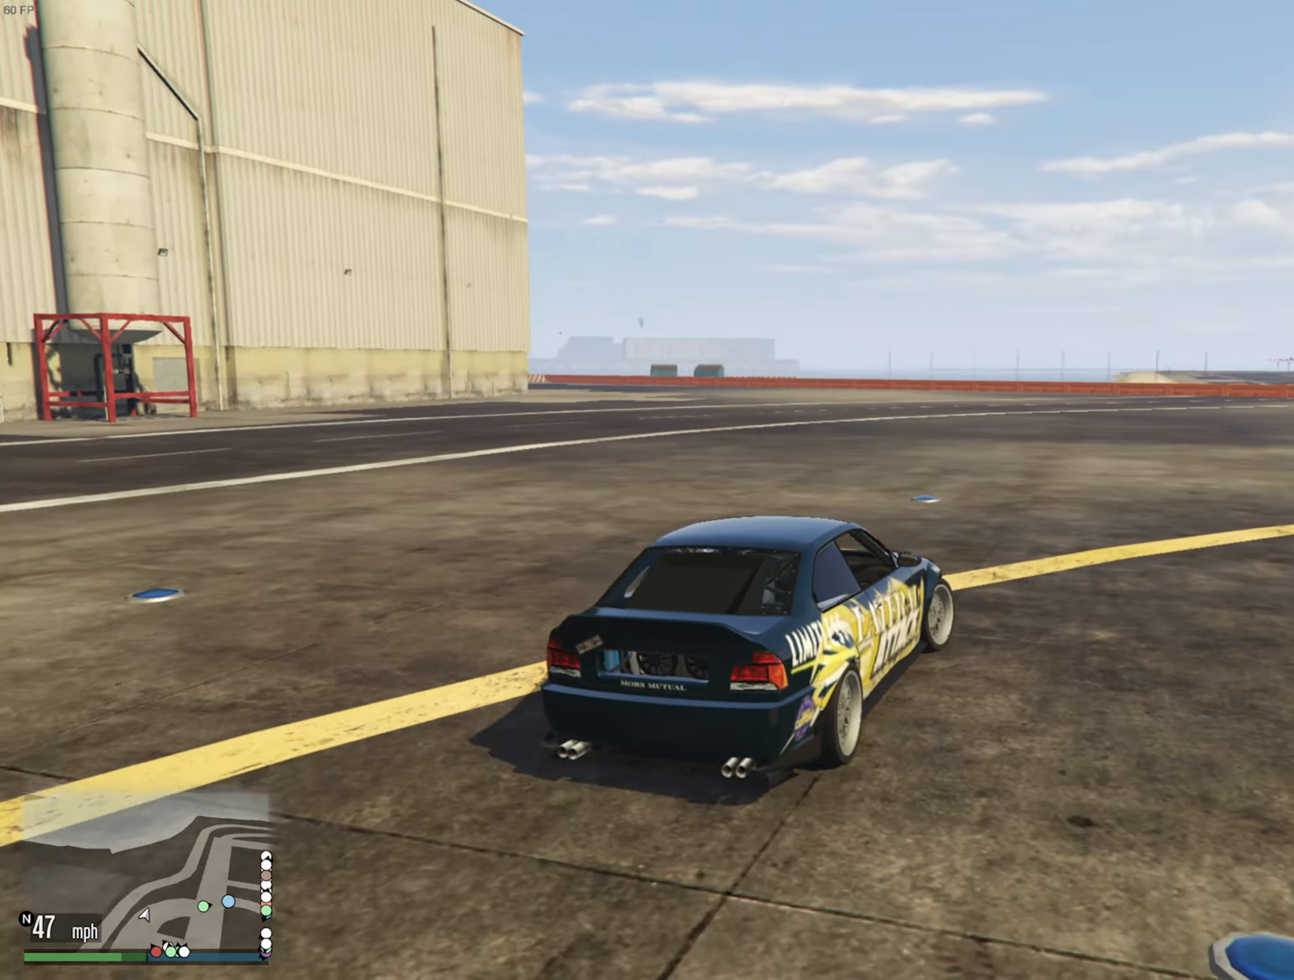
{"buttons": ["R2"], "left_stick": "center", "right_stick": "center", "events": [[266, "left_stick", "down-right"], [383, "left_stick", "center"]]}
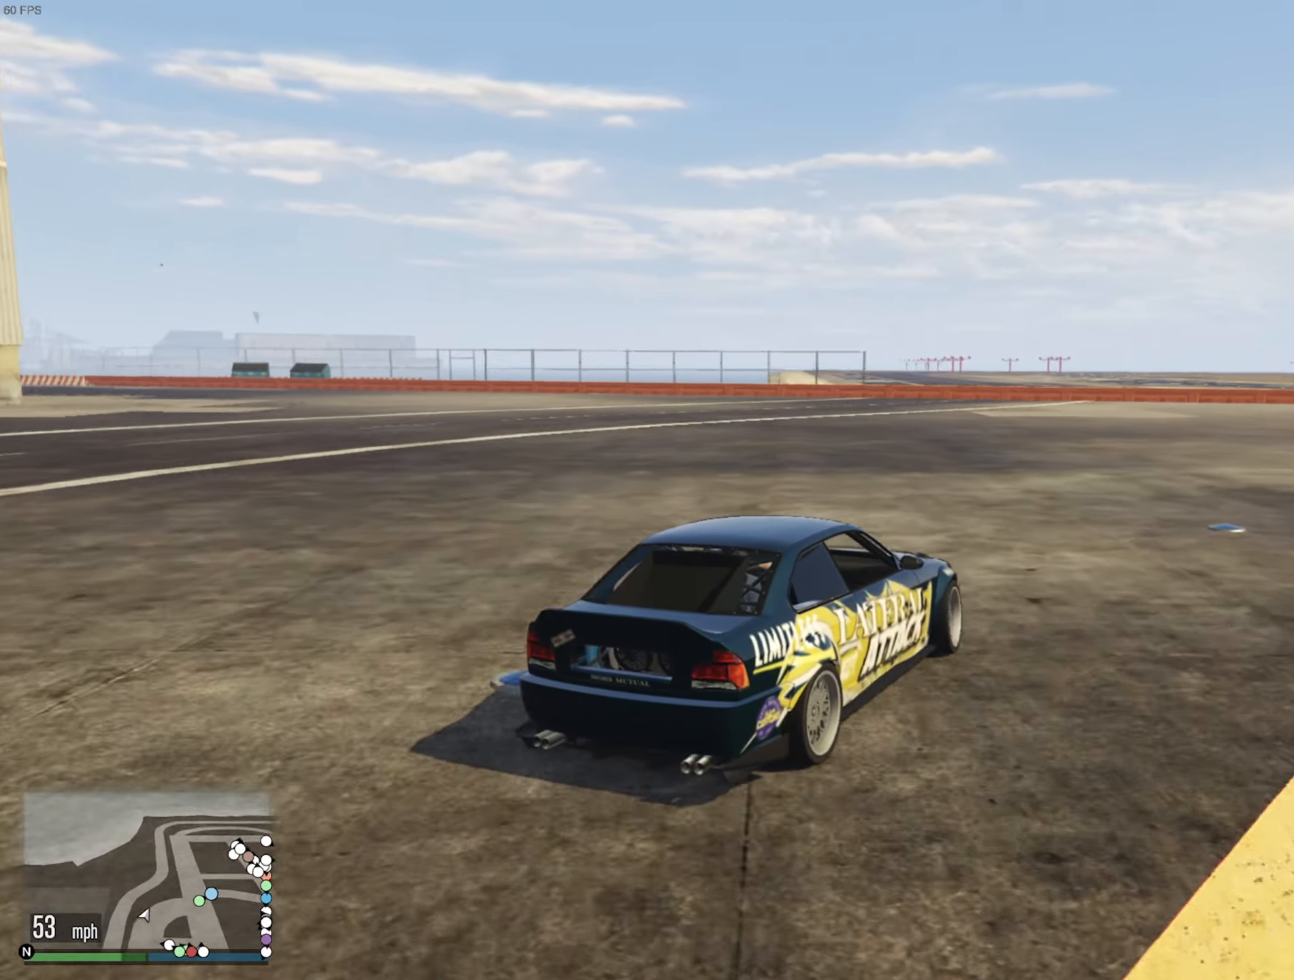
{"buttons": ["R2"], "left_stick": "down-right", "right_stick": "center", "events": [[66, "left_stick", "down-right"], [183, "left_stick", "center"], [483, "left_stick", "down-right"]]}
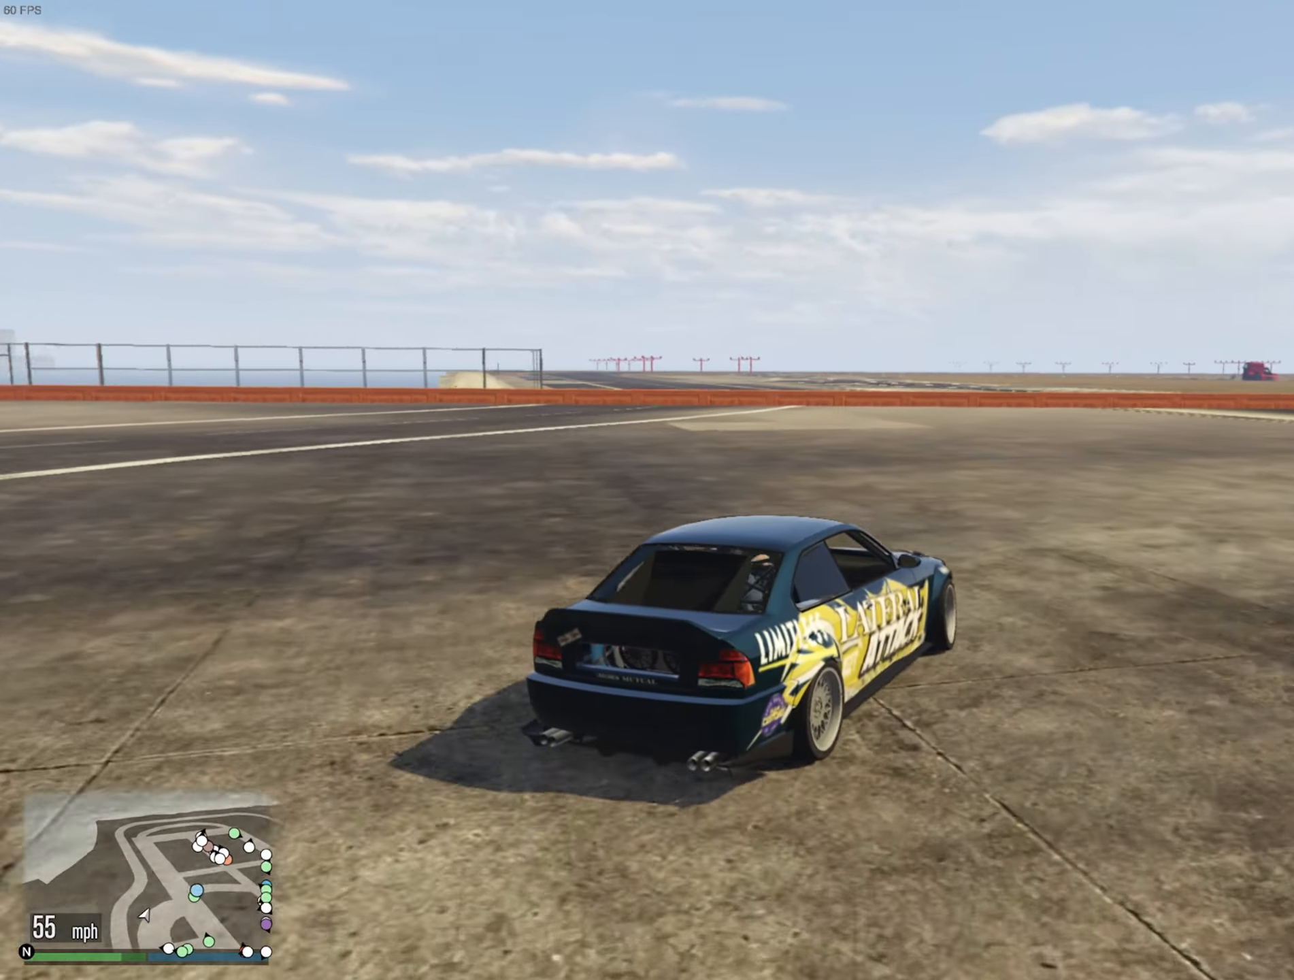
{"buttons": ["R2"], "left_stick": "center", "right_stick": "center", "events": [[116, "left_stick", "center"], [250, "left_stick", "down-right"], [383, "left_stick", "center"]]}
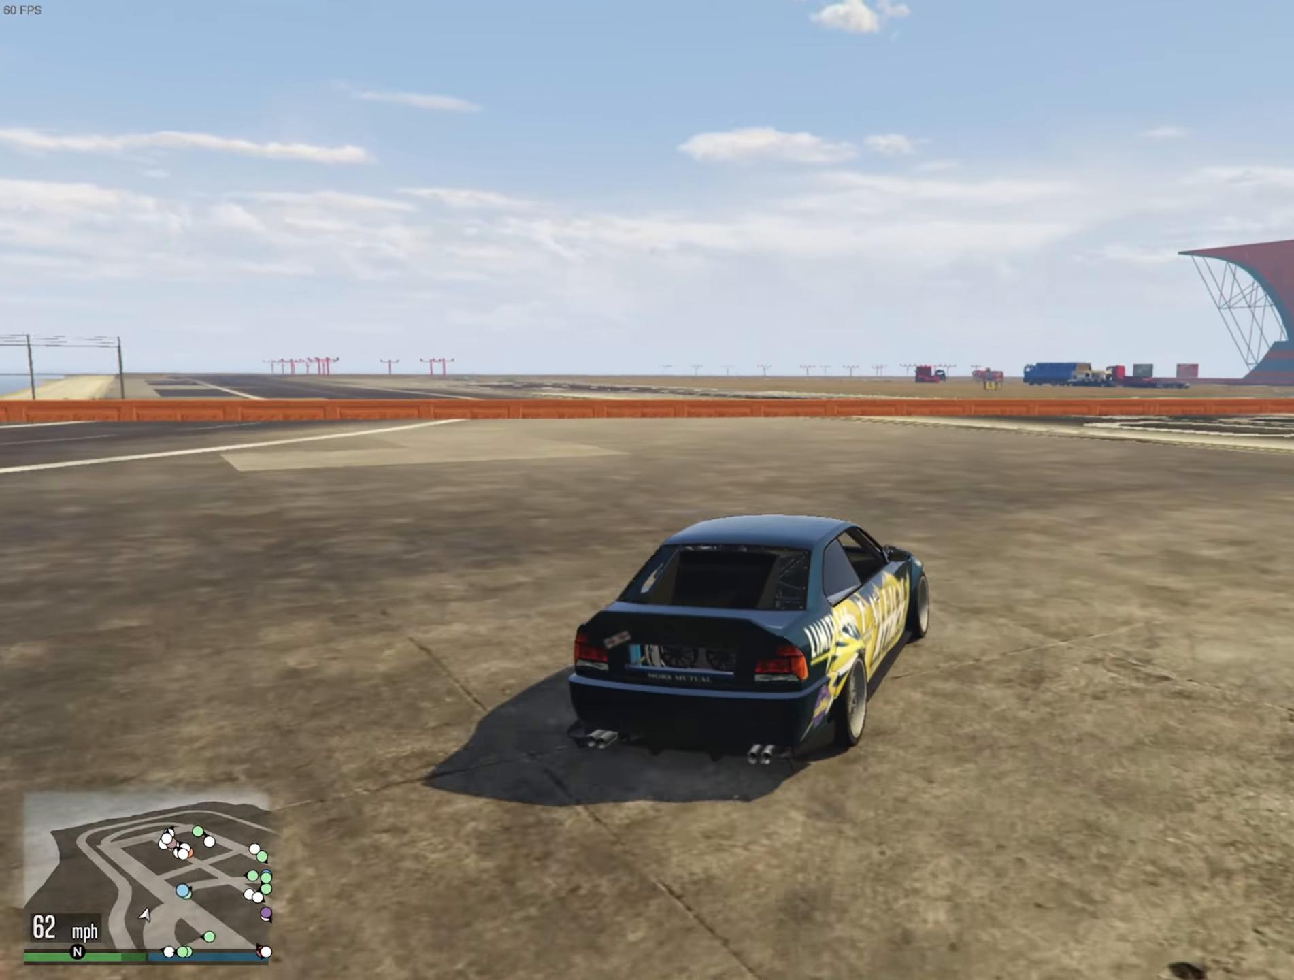
{"buttons": ["R2"], "left_stick": "down-right", "right_stick": "center", "events": [[100, "left_stick", "down-right"], [283, "left_stick", "center"], [400, "left_stick", "down-right"]]}
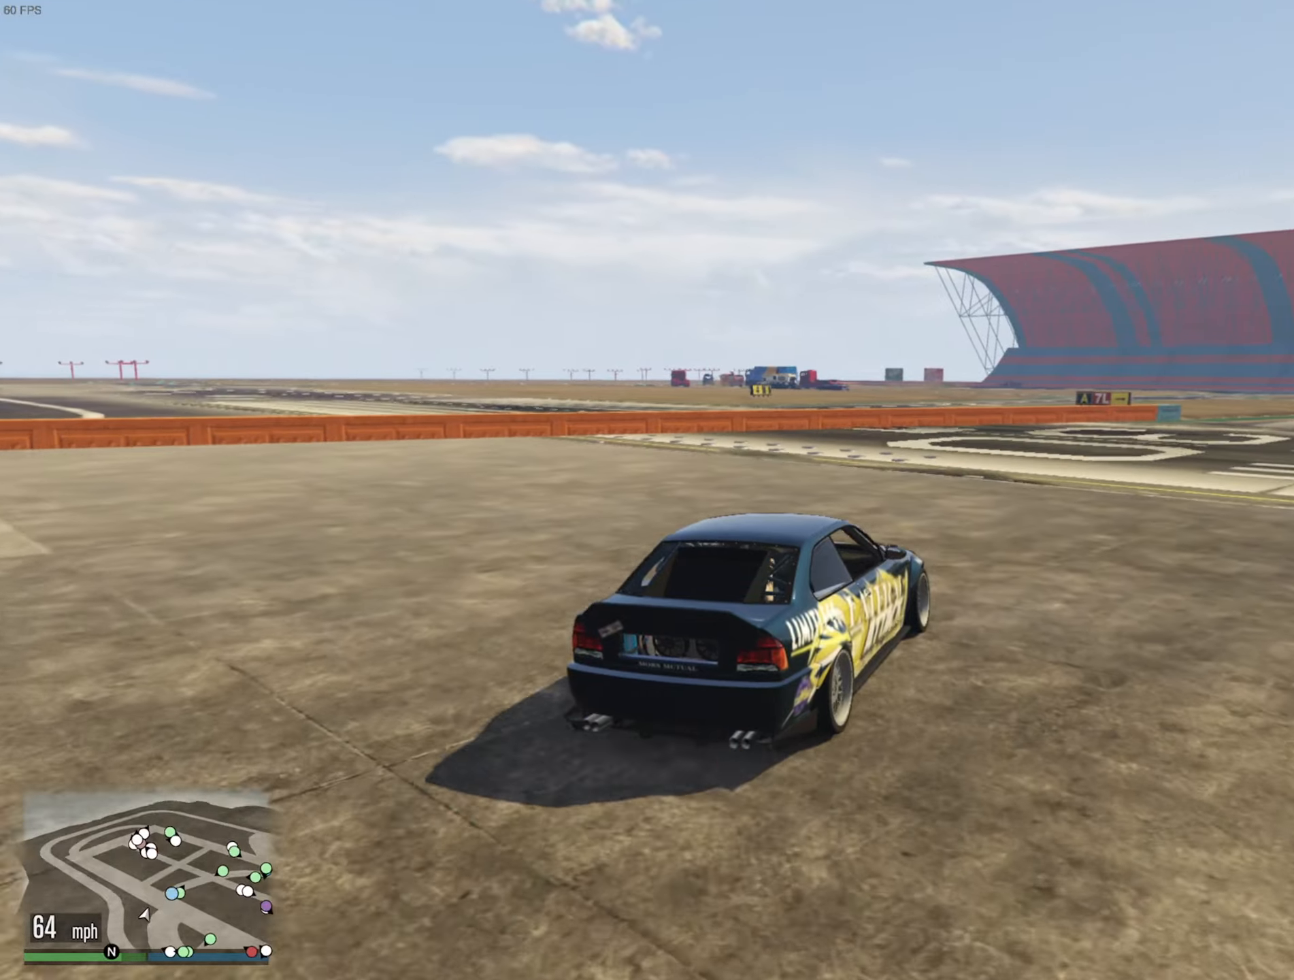
{"buttons": ["R2"], "left_stick": "right", "right_stick": "center", "events": [[33, "left_stick", "center"], [133, "left_stick", "down-right"], [283, "left_stick", "center"], [500, "left_stick", "right"]]}
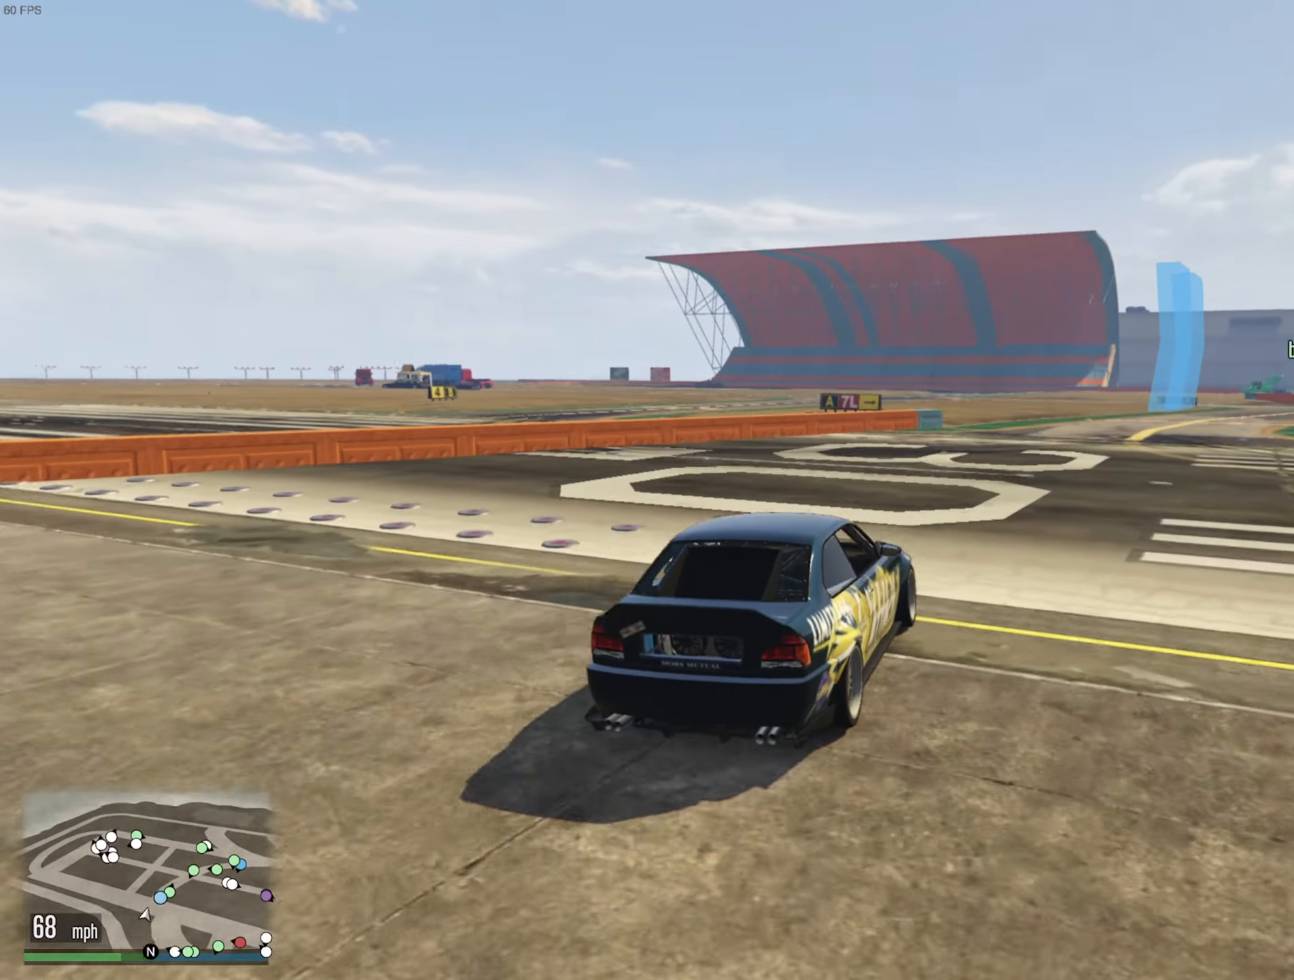
{"buttons": ["R2"], "left_stick": "center", "right_stick": "center", "events": [[17, "left_stick", "down-right"], [133, "left_stick", "center"], [267, "left_stick", "down-right"], [450, "left_stick", "center"]]}
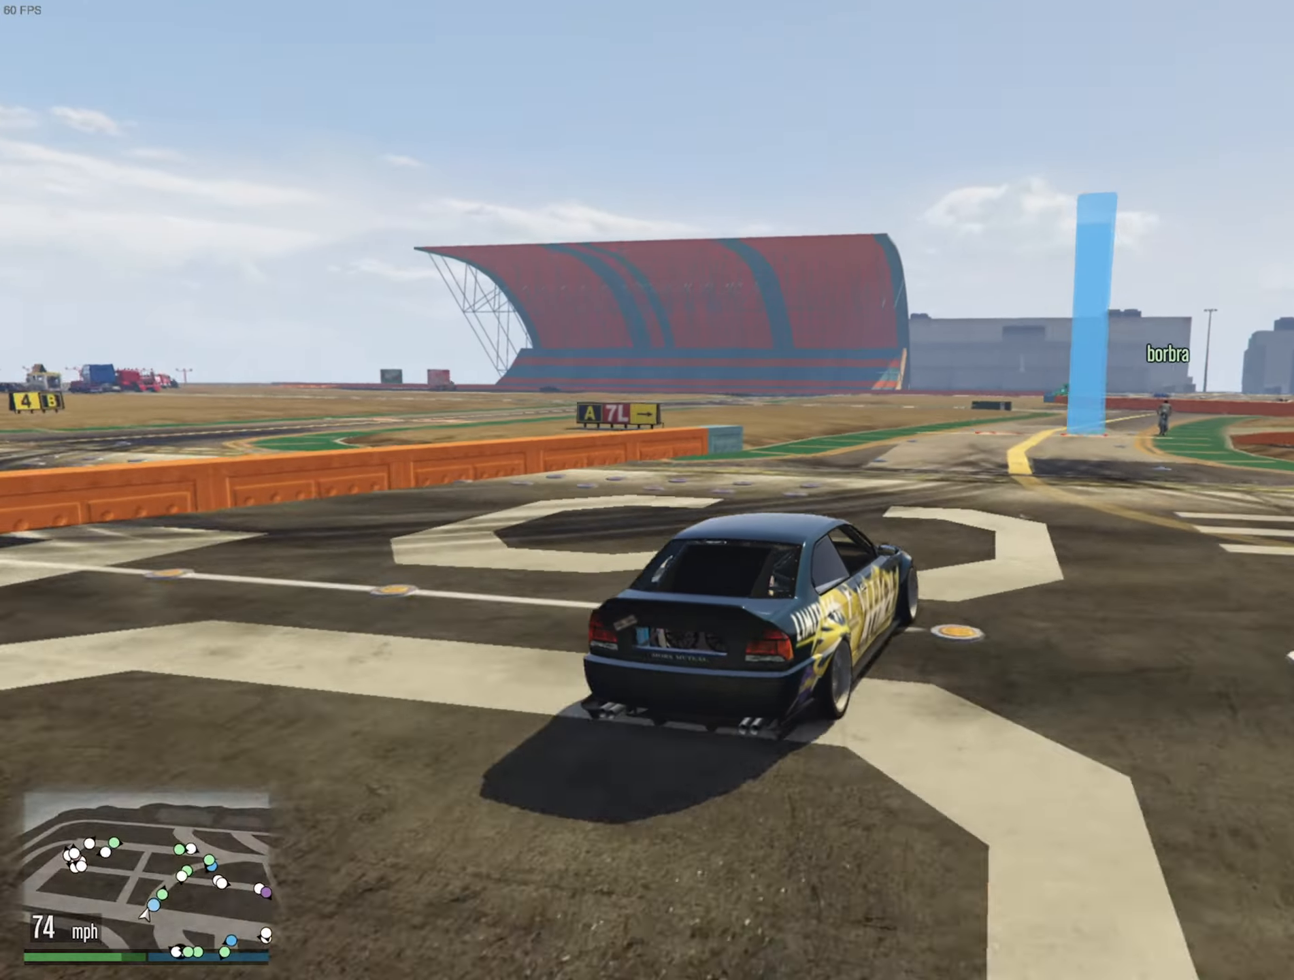
{"buttons": ["R2"], "left_stick": "center", "right_stick": "center", "events": [[117, "left_stick", "down-right"], [267, "left_stick", "center"], [417, "left_stick", "right"], [483, "left_stick", "center"]]}
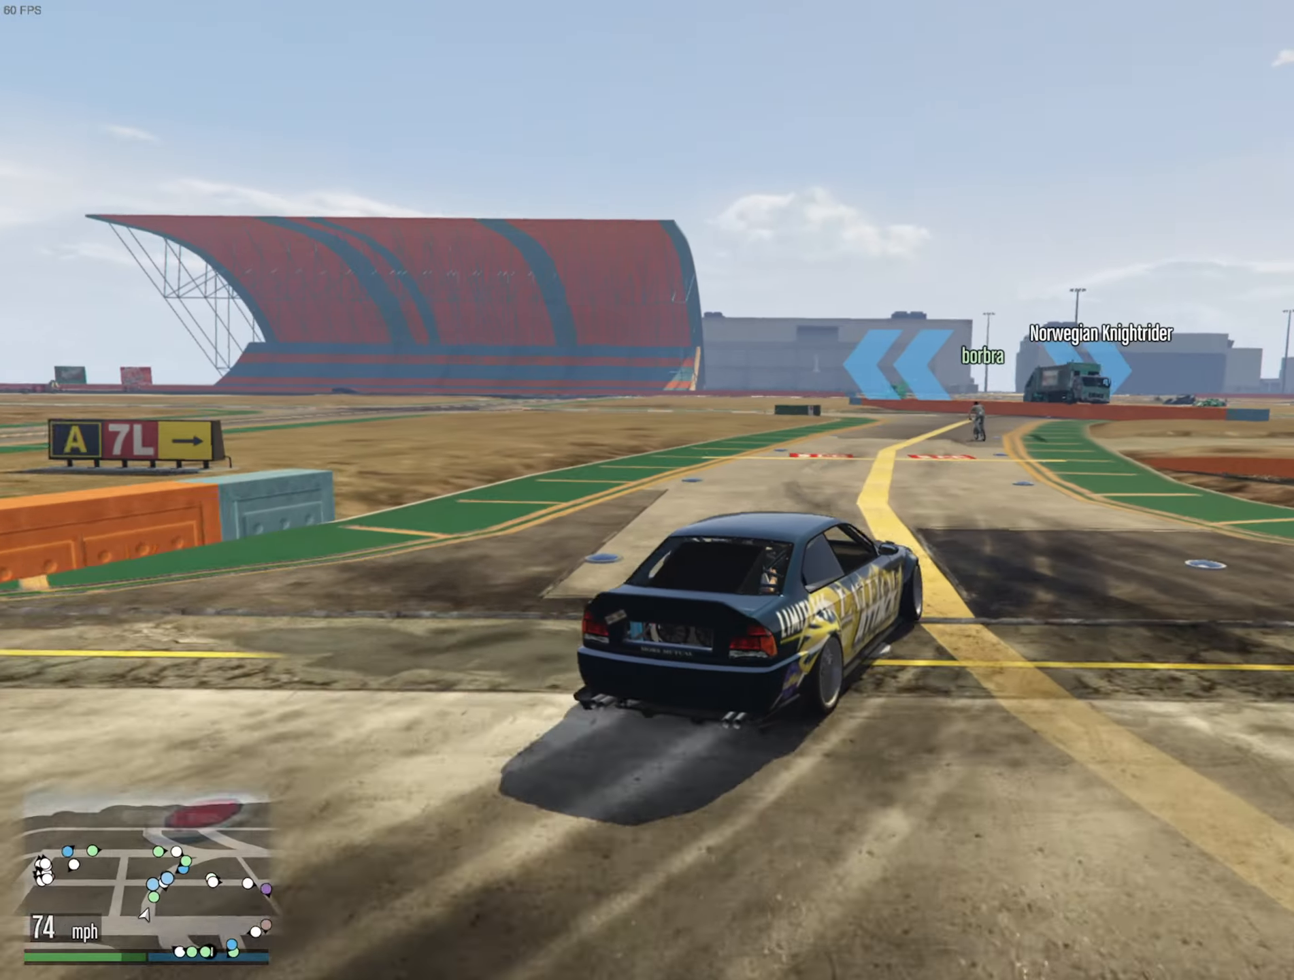
{"buttons": ["R2"], "left_stick": "center", "right_stick": "center", "events": [[133, "left_stick", "left"], [283, "left_stick", "center"]]}
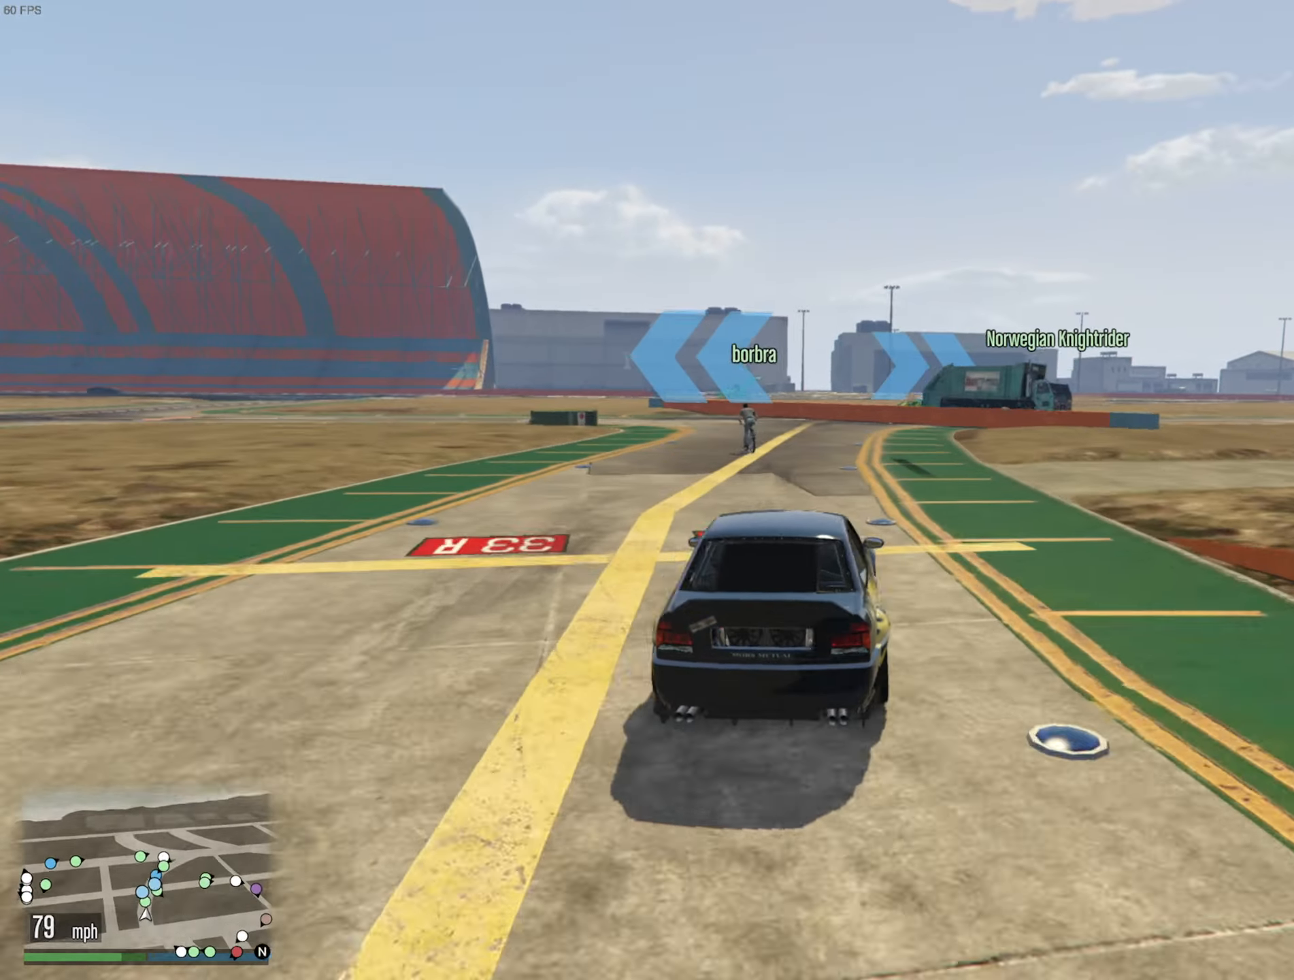
{"buttons": [], "left_stick": "left", "right_stick": "center", "events": [[50, "left_stick", "left"], [67, "R2", "up"], [283, "left_stick", "center"], [400, "left_stick", "left"]]}
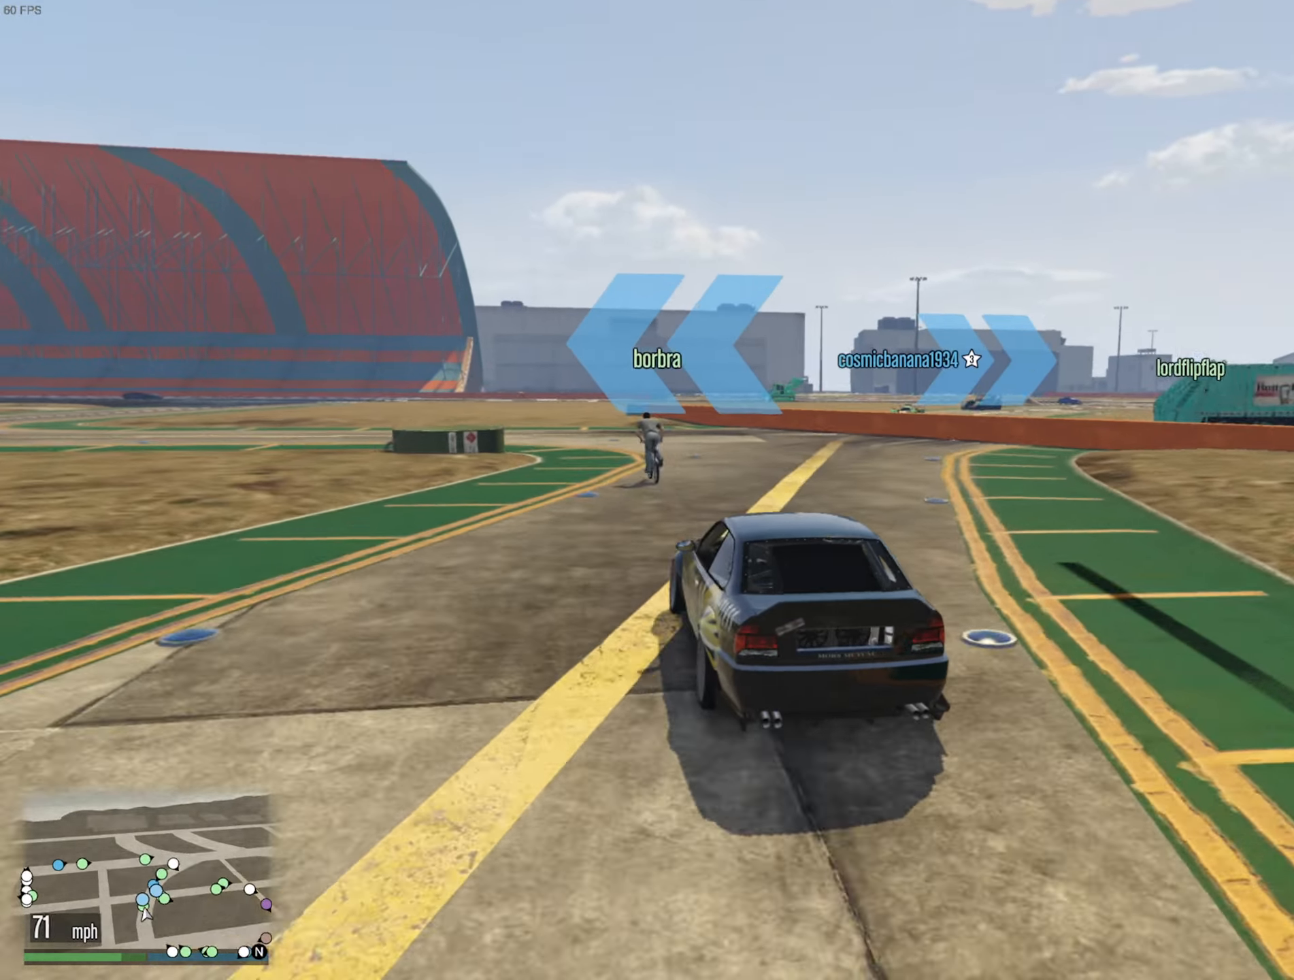
{"buttons": [], "left_stick": "left", "right_stick": "center", "events": [[33, "left_stick", "center"], [167, "left_stick", "left"], [217, "L2", "down"], [267, "L2", "up"], [317, "left_stick", "center"], [400, "left_stick", "left"]]}
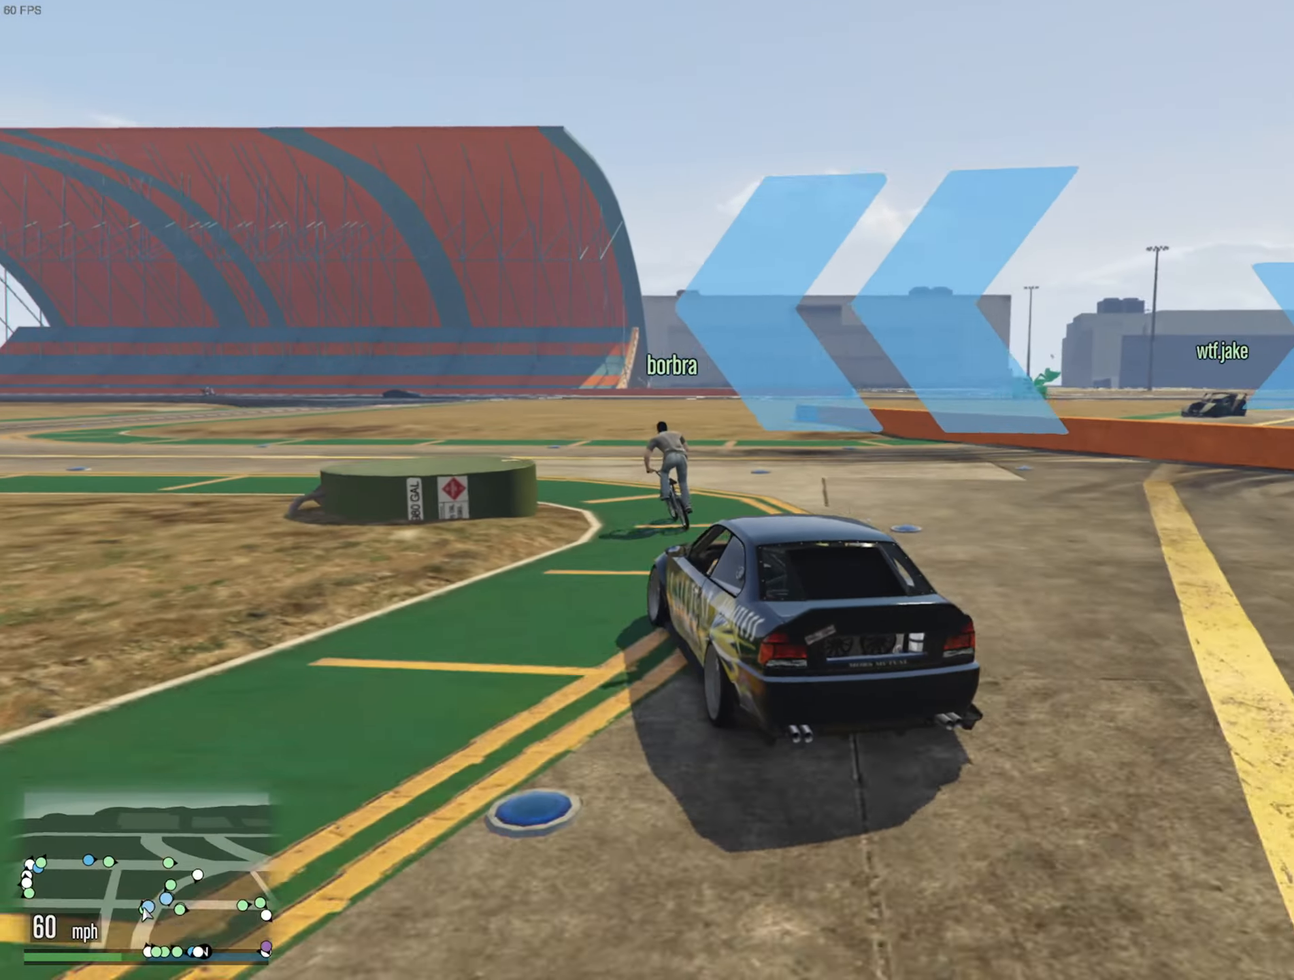
{"buttons": [], "left_stick": "left", "right_stick": "center", "events": [[83, "left_stick", "center"], [133, "left_stick", "left"]]}
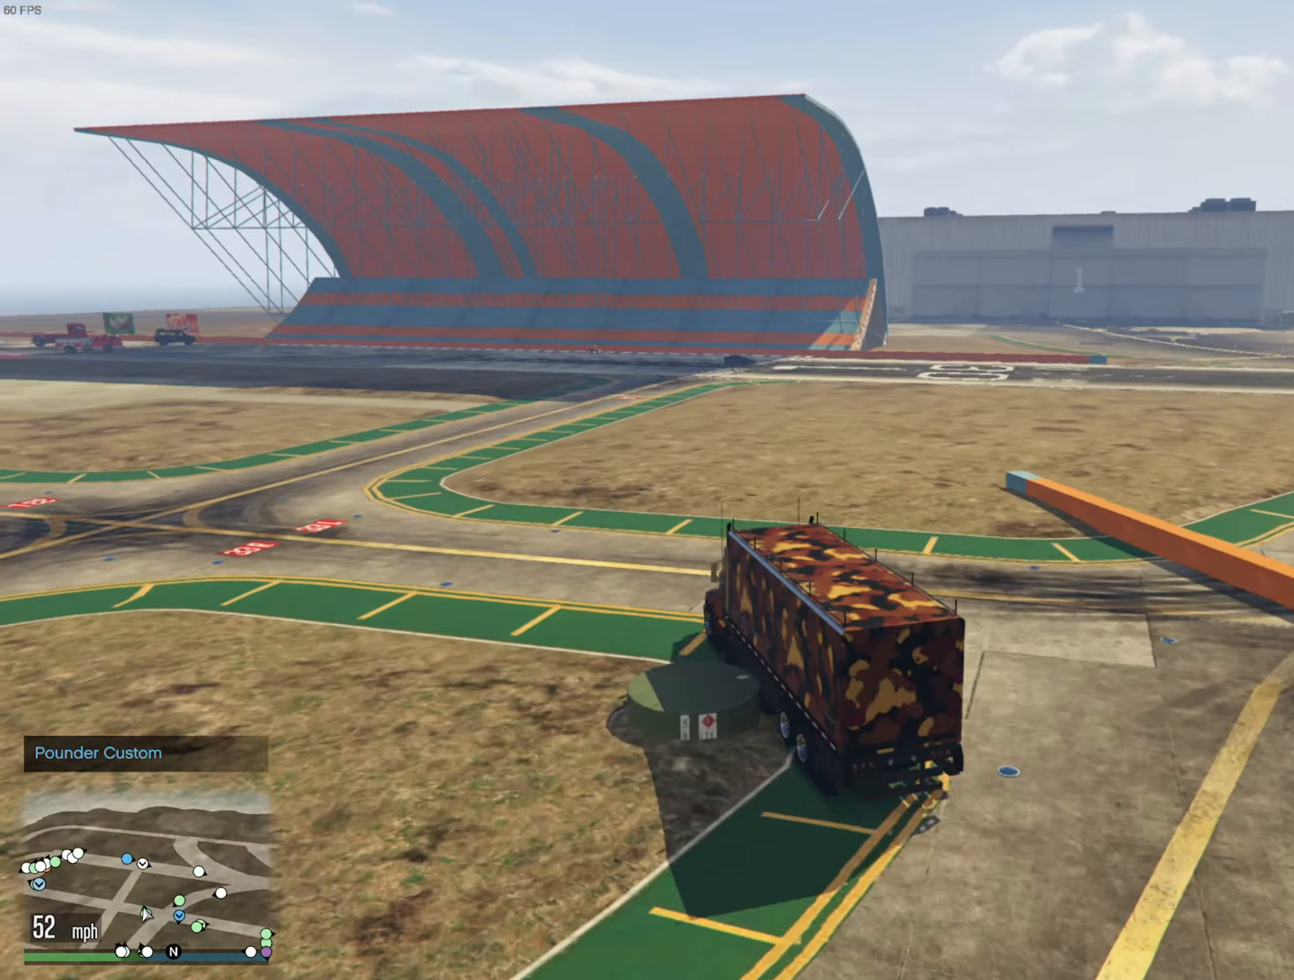
{"buttons": [], "left_stick": "left", "right_stick": "center", "events": []}
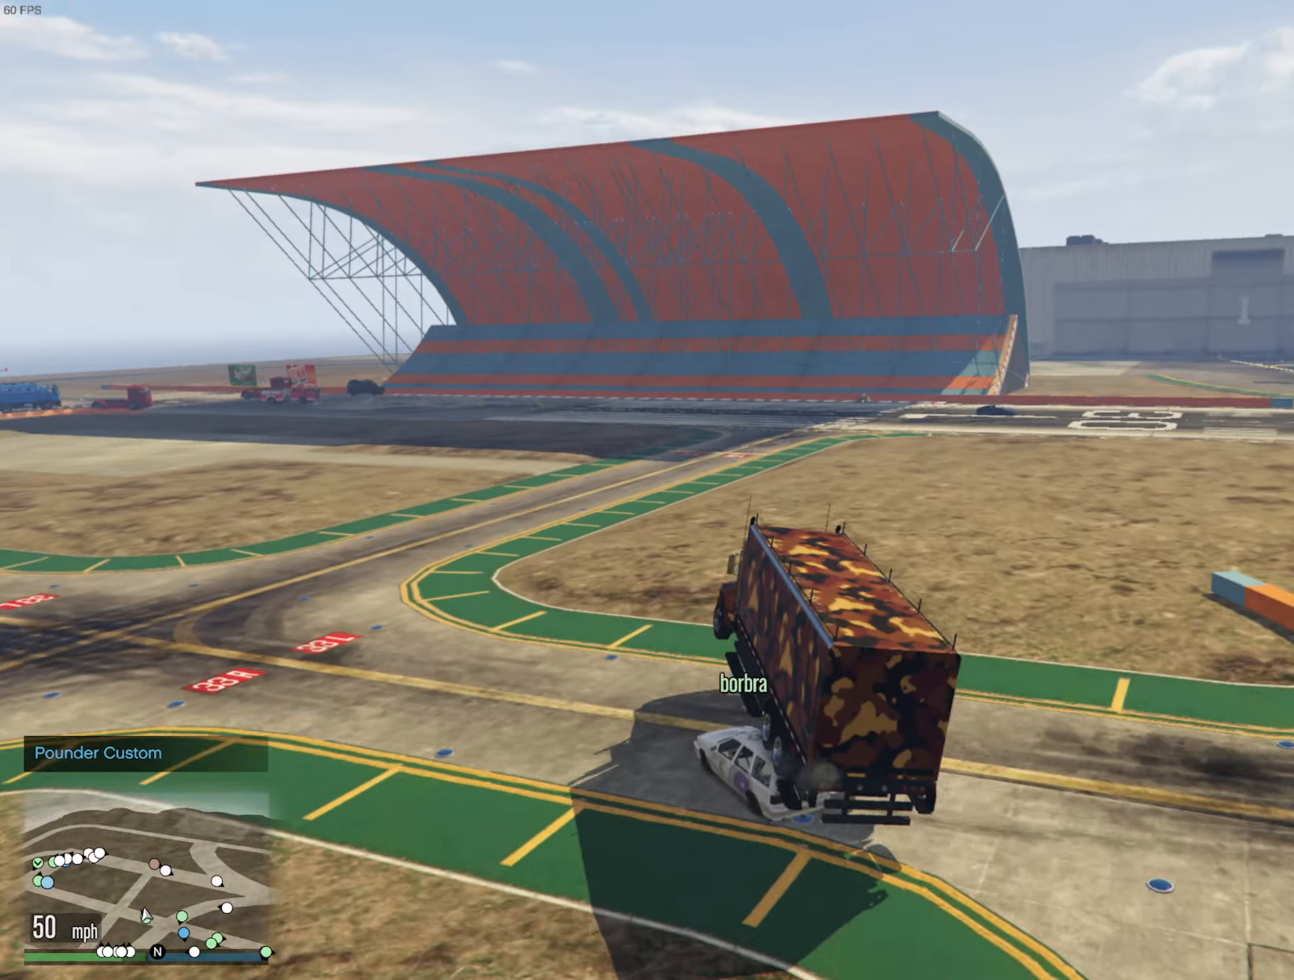
{"buttons": [], "left_stick": "left", "right_stick": "center", "events": []}
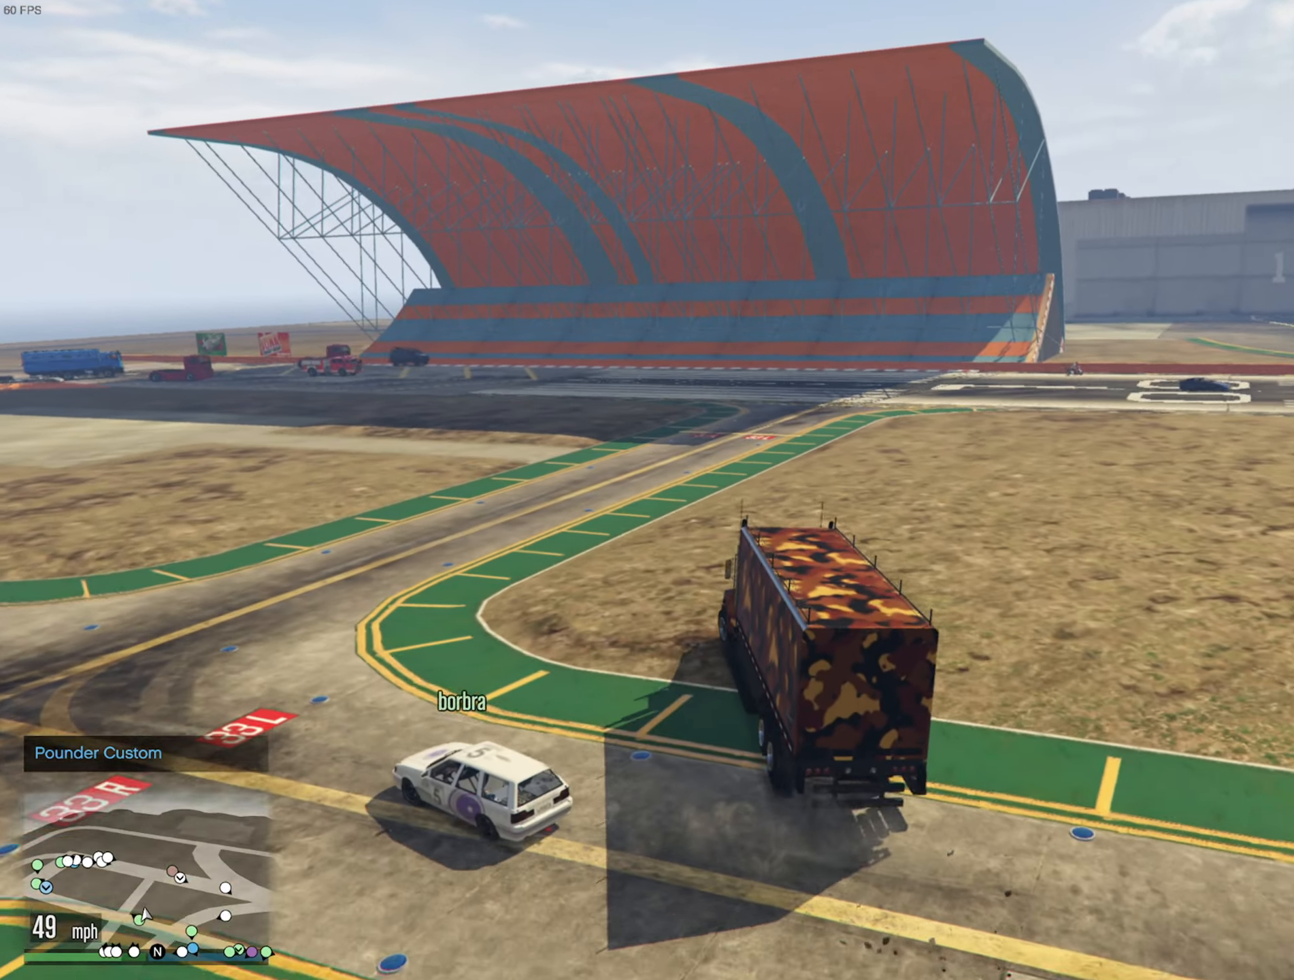
{"buttons": [], "left_stick": "left", "right_stick": "center", "events": []}
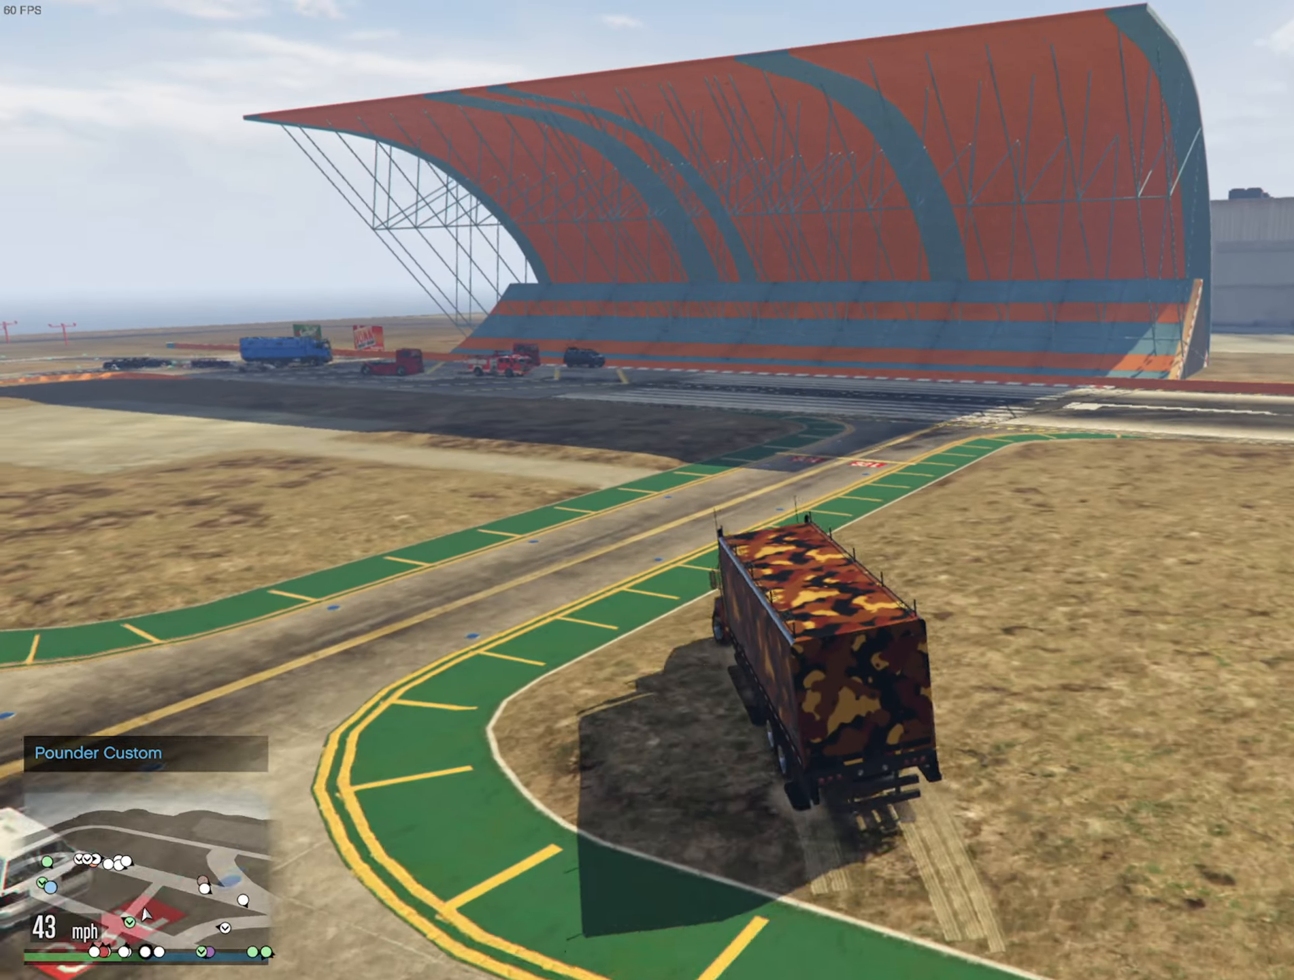
{"buttons": [], "left_stick": "left", "right_stick": "center", "events": []}
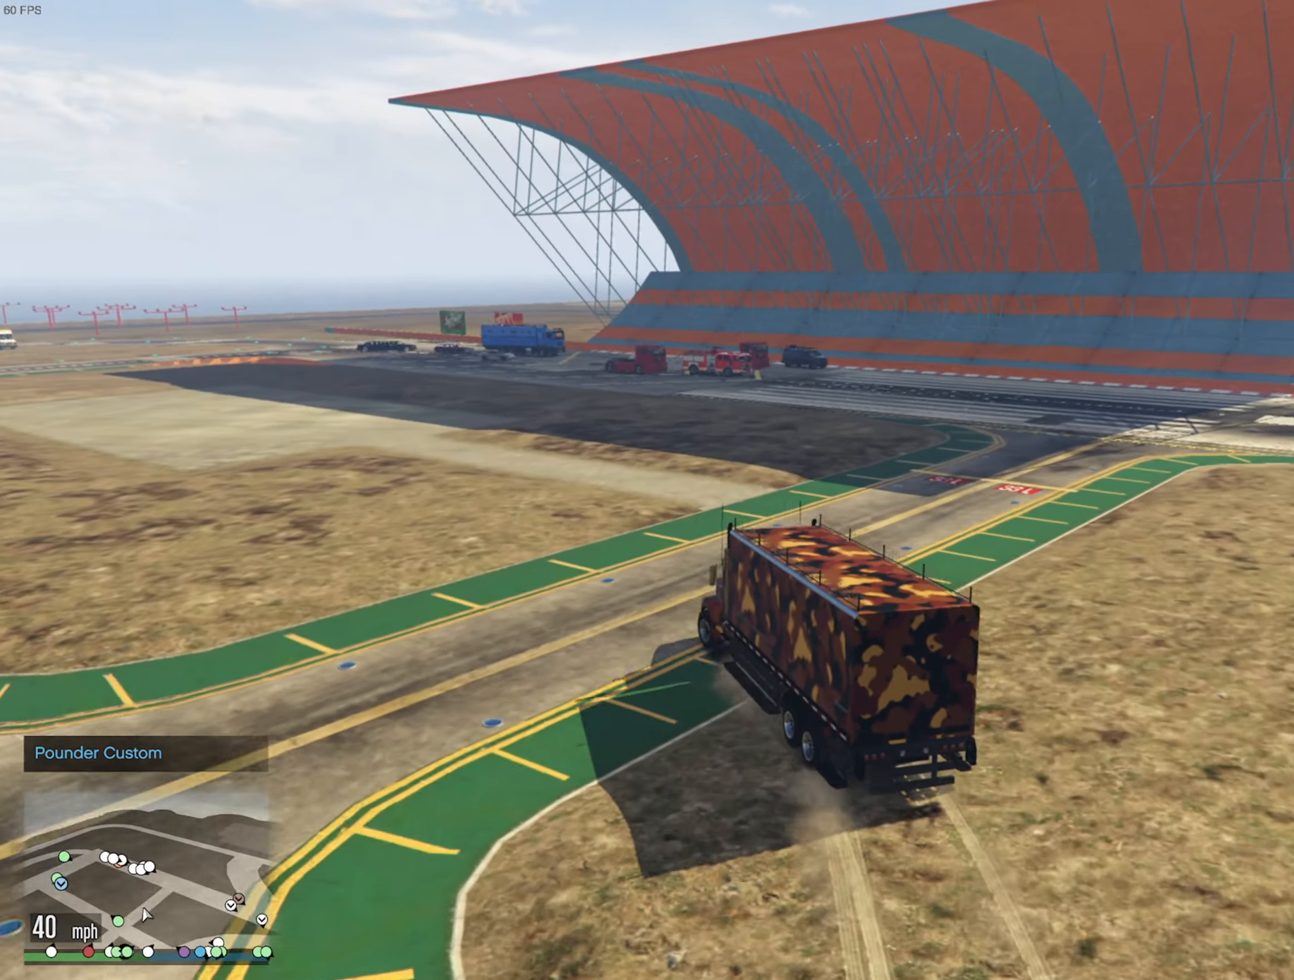
{"buttons": ["R2"], "left_stick": "left", "right_stick": "center", "events": [[84, "R2", "down"]]}
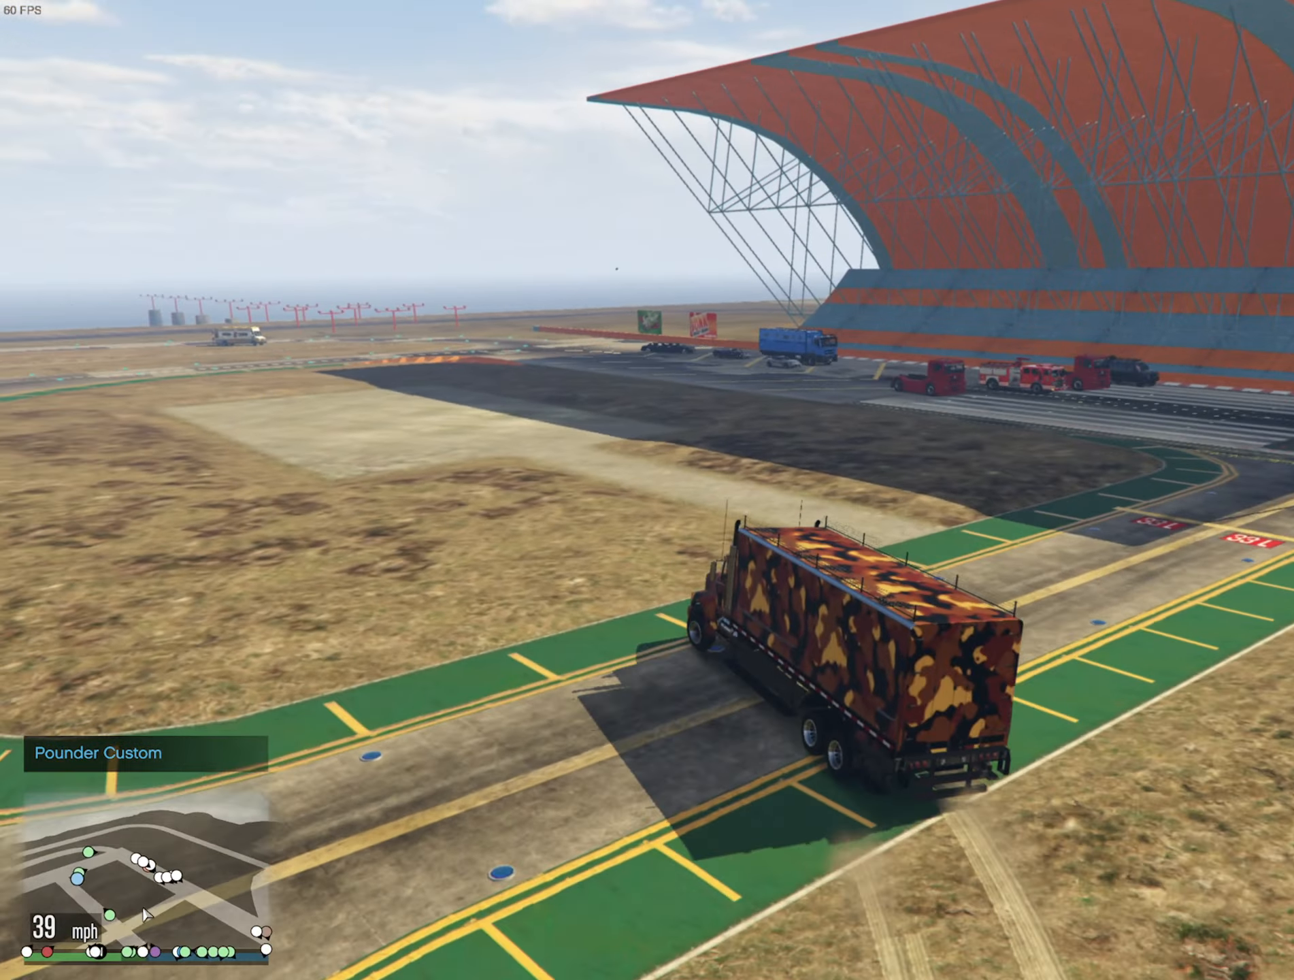
{"buttons": ["R2"], "left_stick": "left", "right_stick": "center", "events": []}
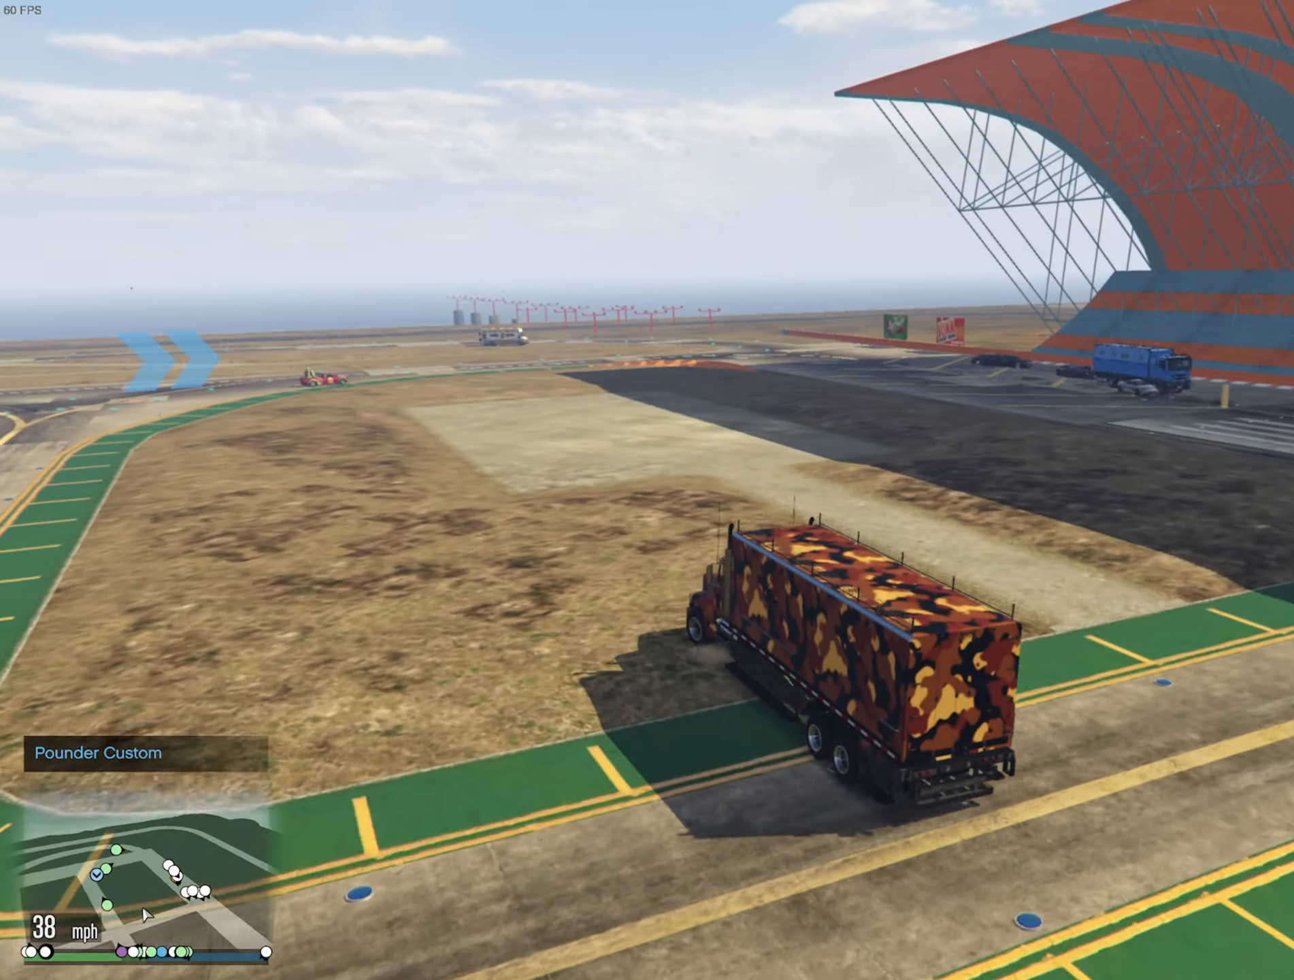
{"buttons": ["R2"], "left_stick": "left", "right_stick": "center", "events": [[334, "left_stick", "center"], [467, "left_stick", "left"]]}
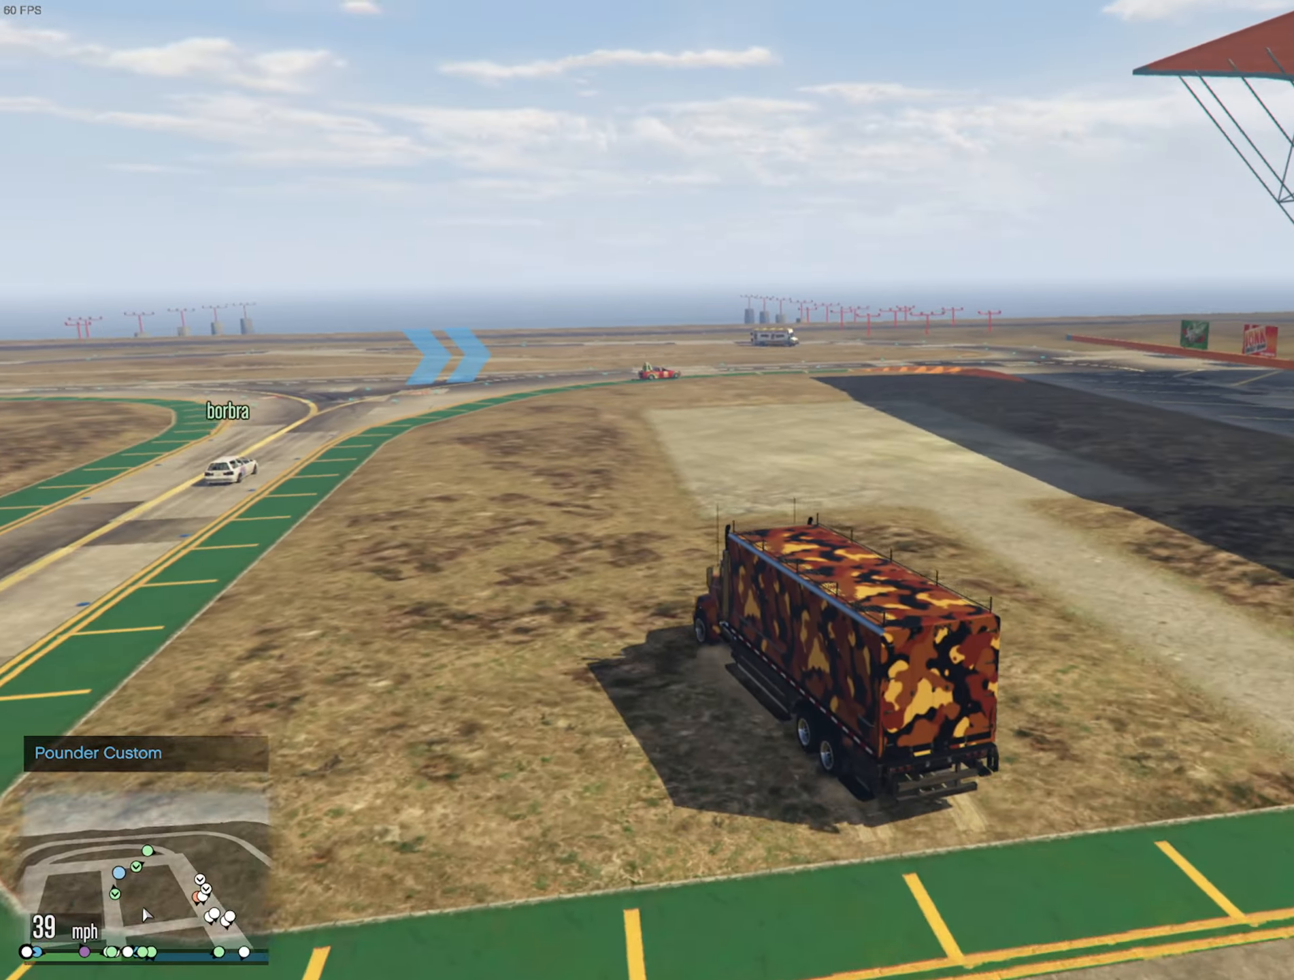
{"buttons": ["R2"], "left_stick": "center", "right_stick": "center", "events": [[217, "left_stick", "center"], [350, "left_stick", "left"], [500, "left_stick", "center"]]}
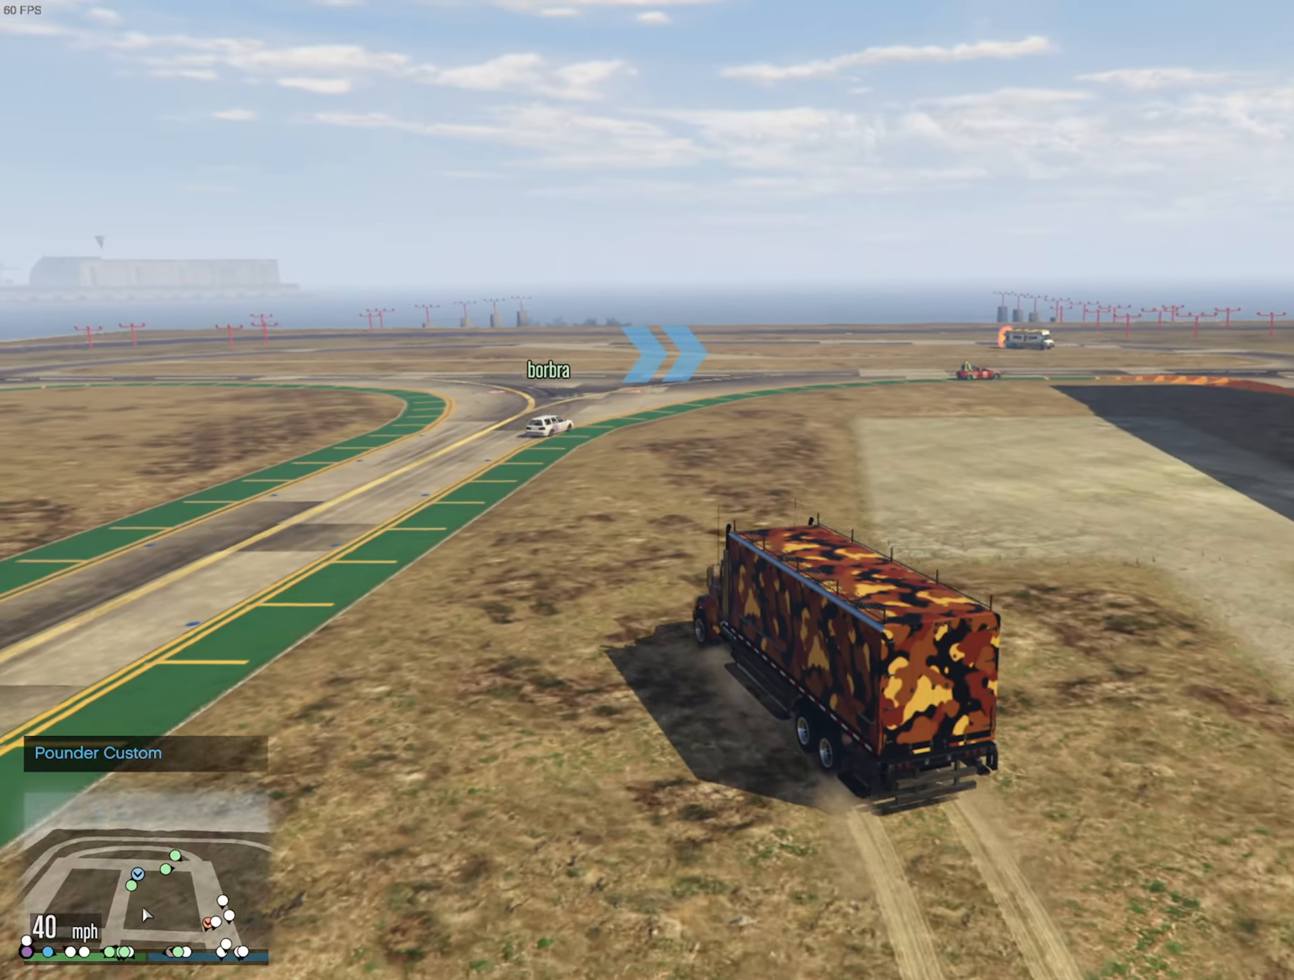
{"buttons": ["R2"], "left_stick": "center", "right_stick": "center", "events": [[167, "left_stick", "left"], [250, "left_stick", "center"]]}
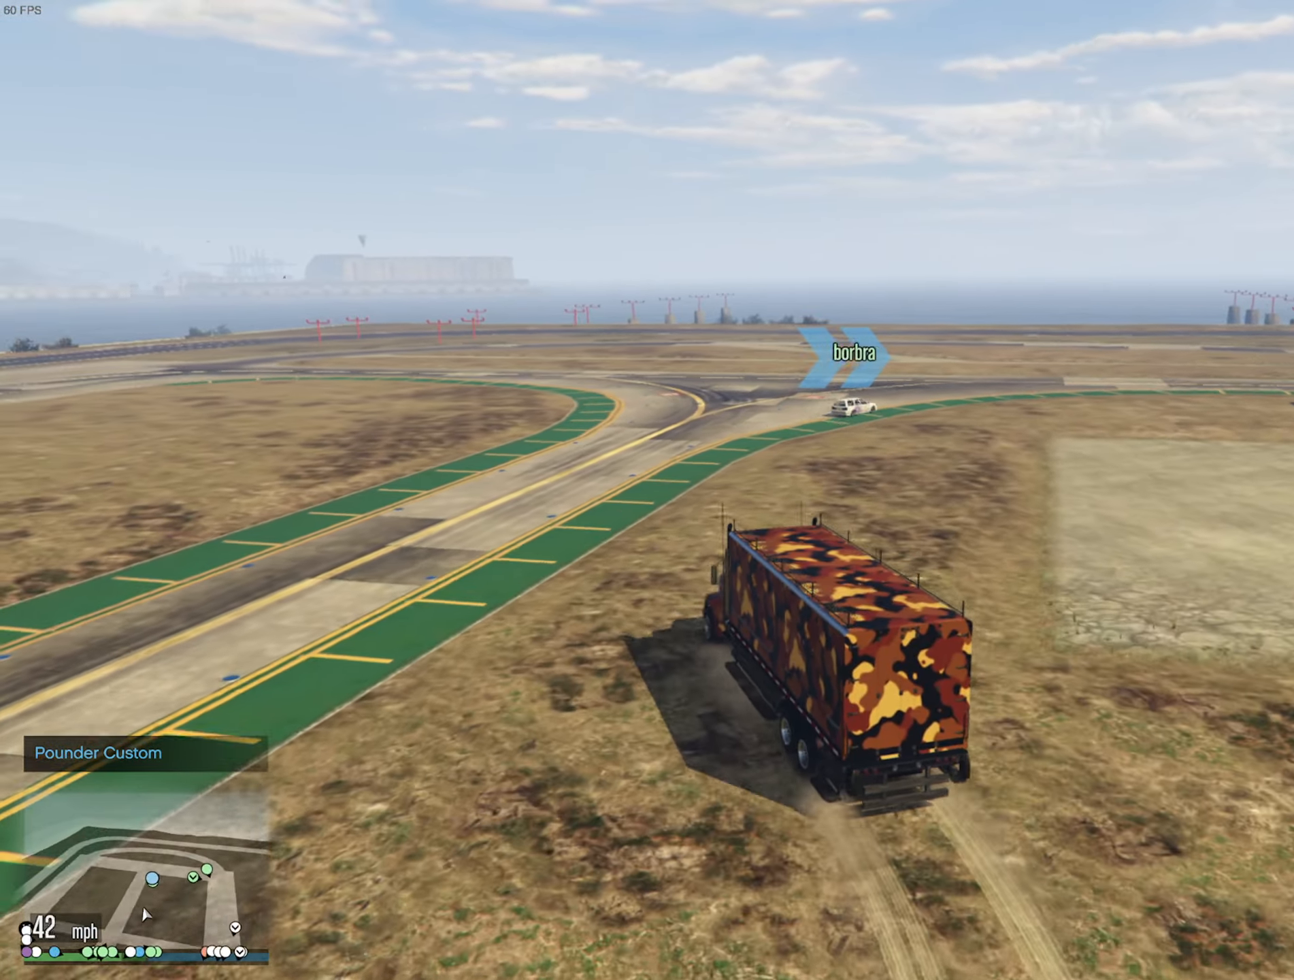
{"buttons": ["R2"], "left_stick": "center", "right_stick": "center", "events": [[100, "left_stick", "down-right"], [316, "left_stick", "center"]]}
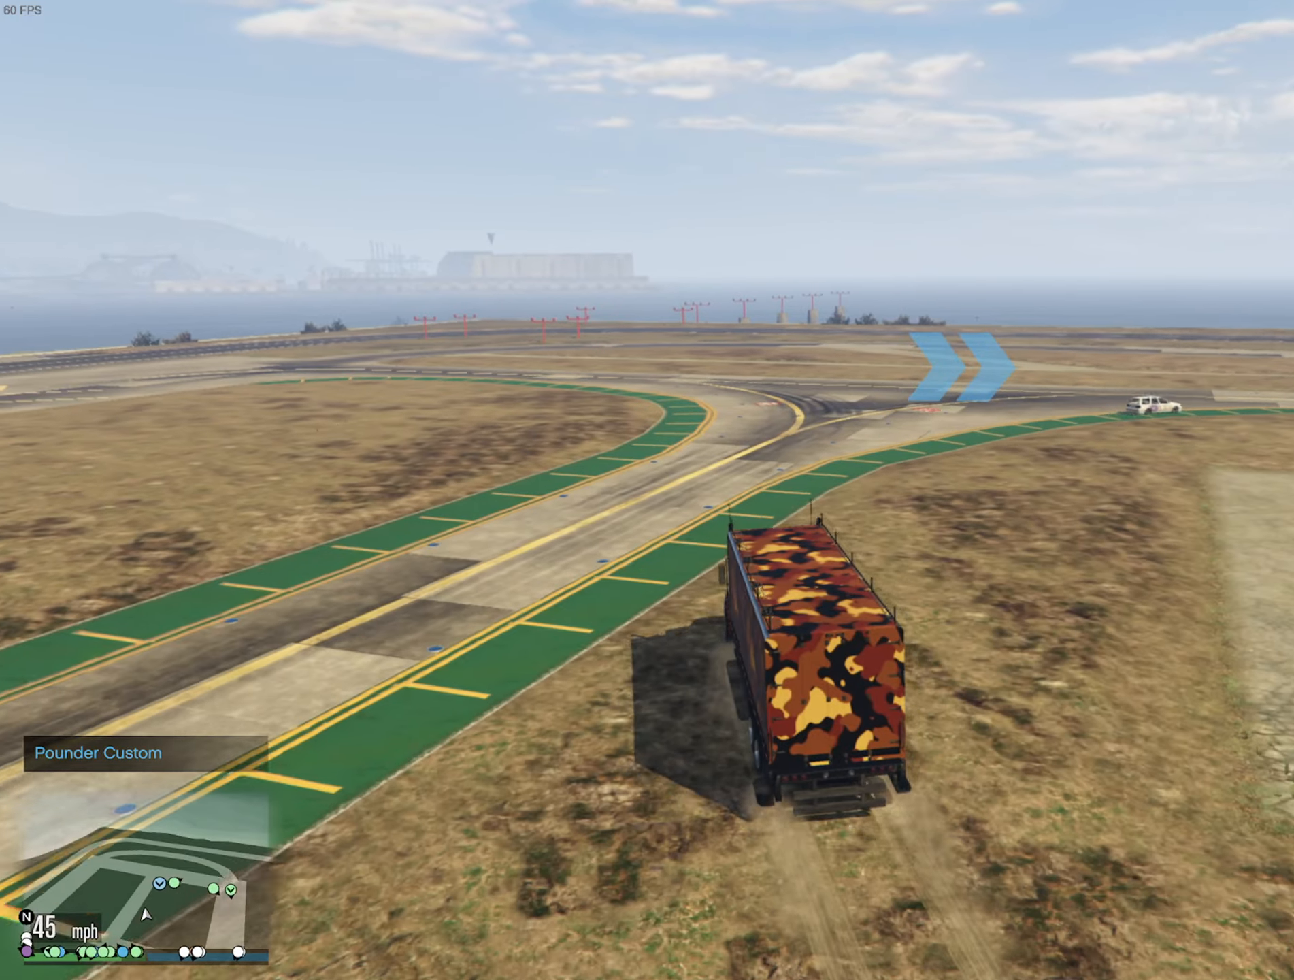
{"buttons": ["R2"], "left_stick": "center", "right_stick": "center", "events": [[33, "left_stick", "down-right"], [266, "left_stick", "center"]]}
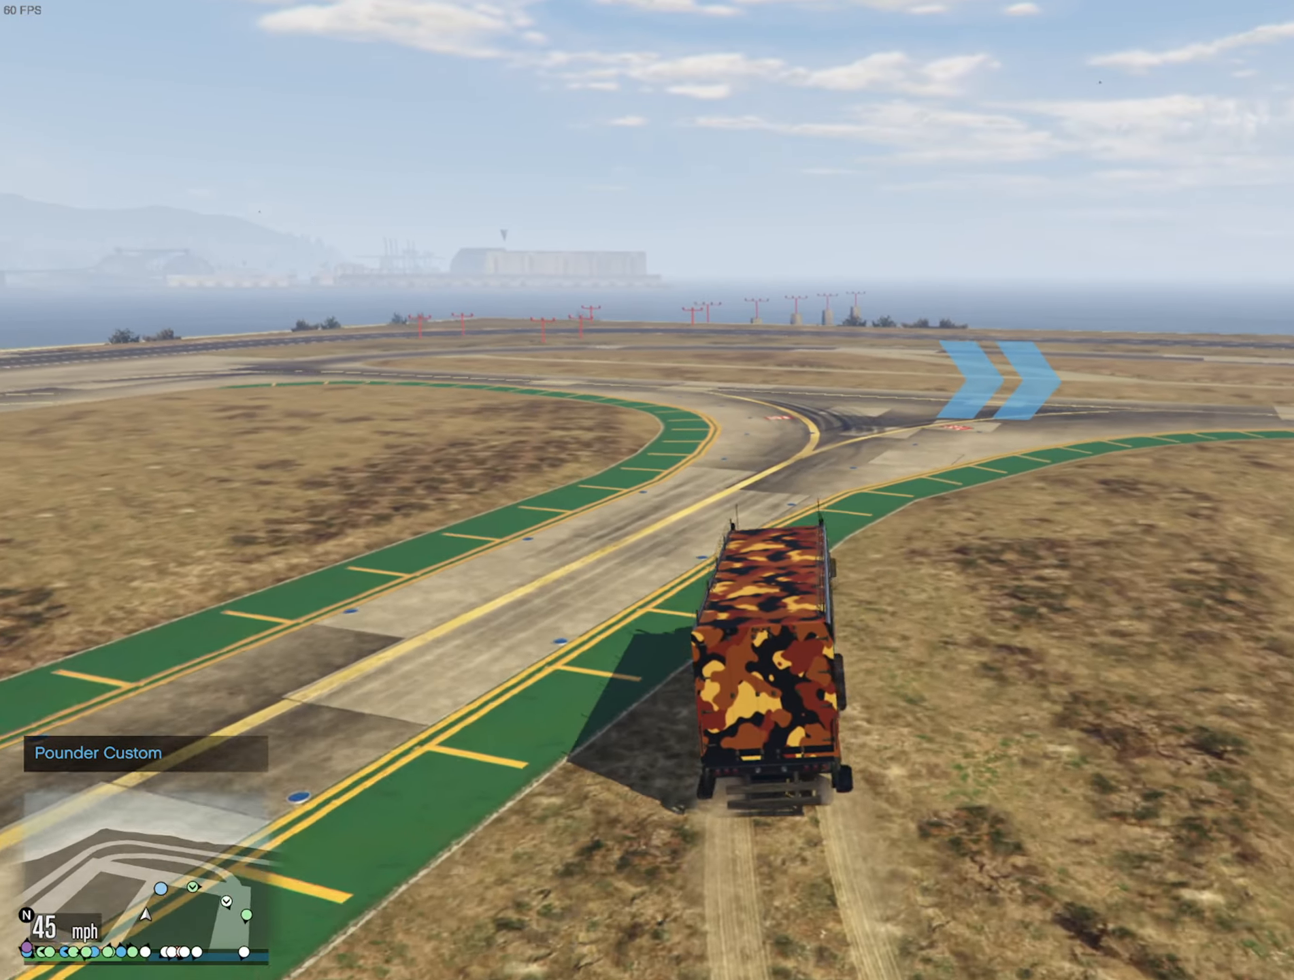
{"buttons": ["R2"], "left_stick": "right", "right_stick": "center", "events": [[16, "left_stick", "down-right"], [316, "left_stick", "center"], [500, "left_stick", "right"]]}
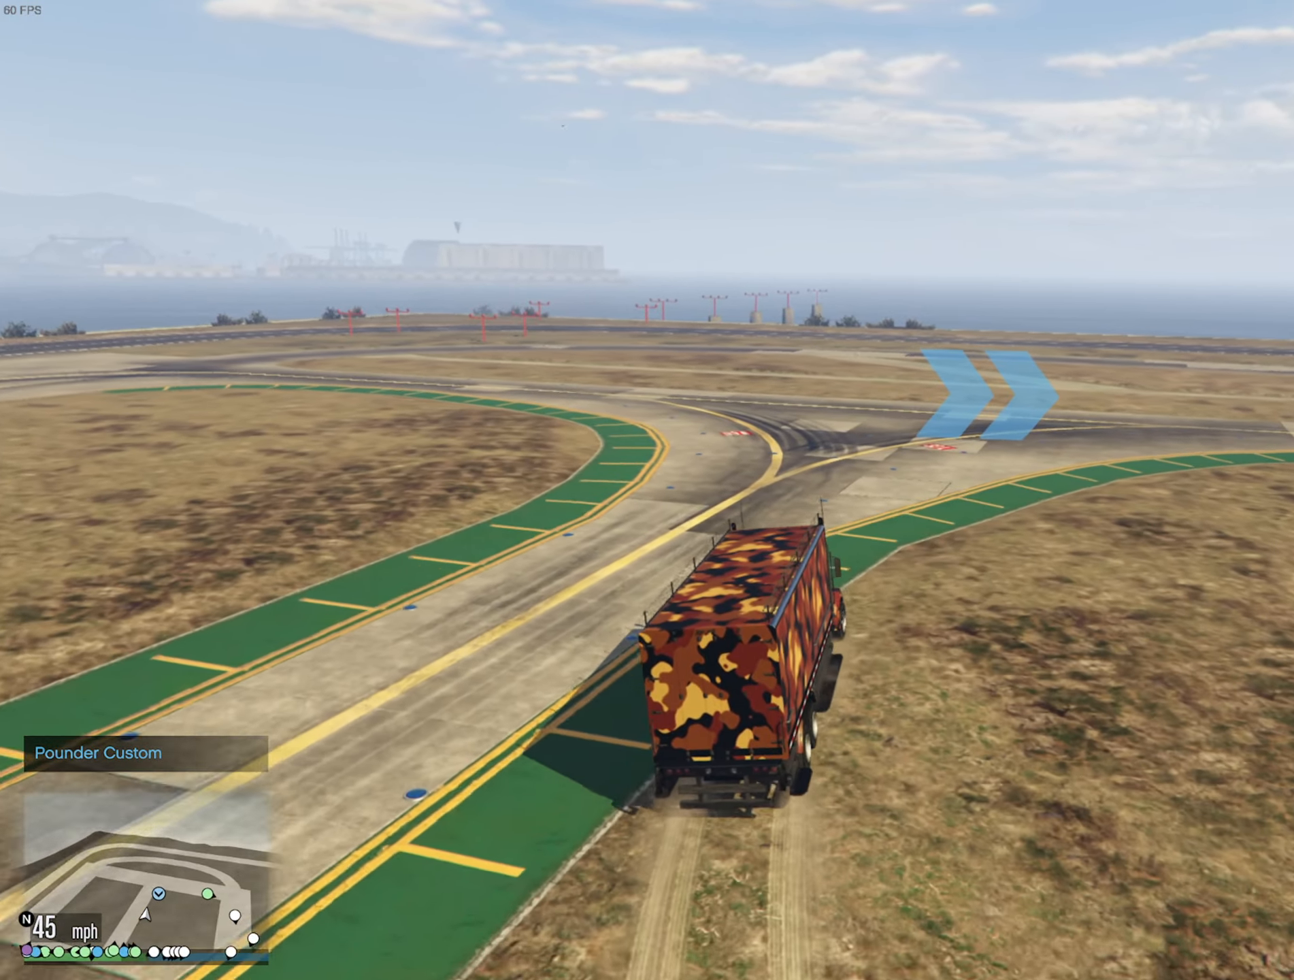
{"buttons": ["R2"], "left_stick": "down-right", "right_stick": "center", "events": [[216, "left_stick", "center"], [350, "left_stick", "down-right"]]}
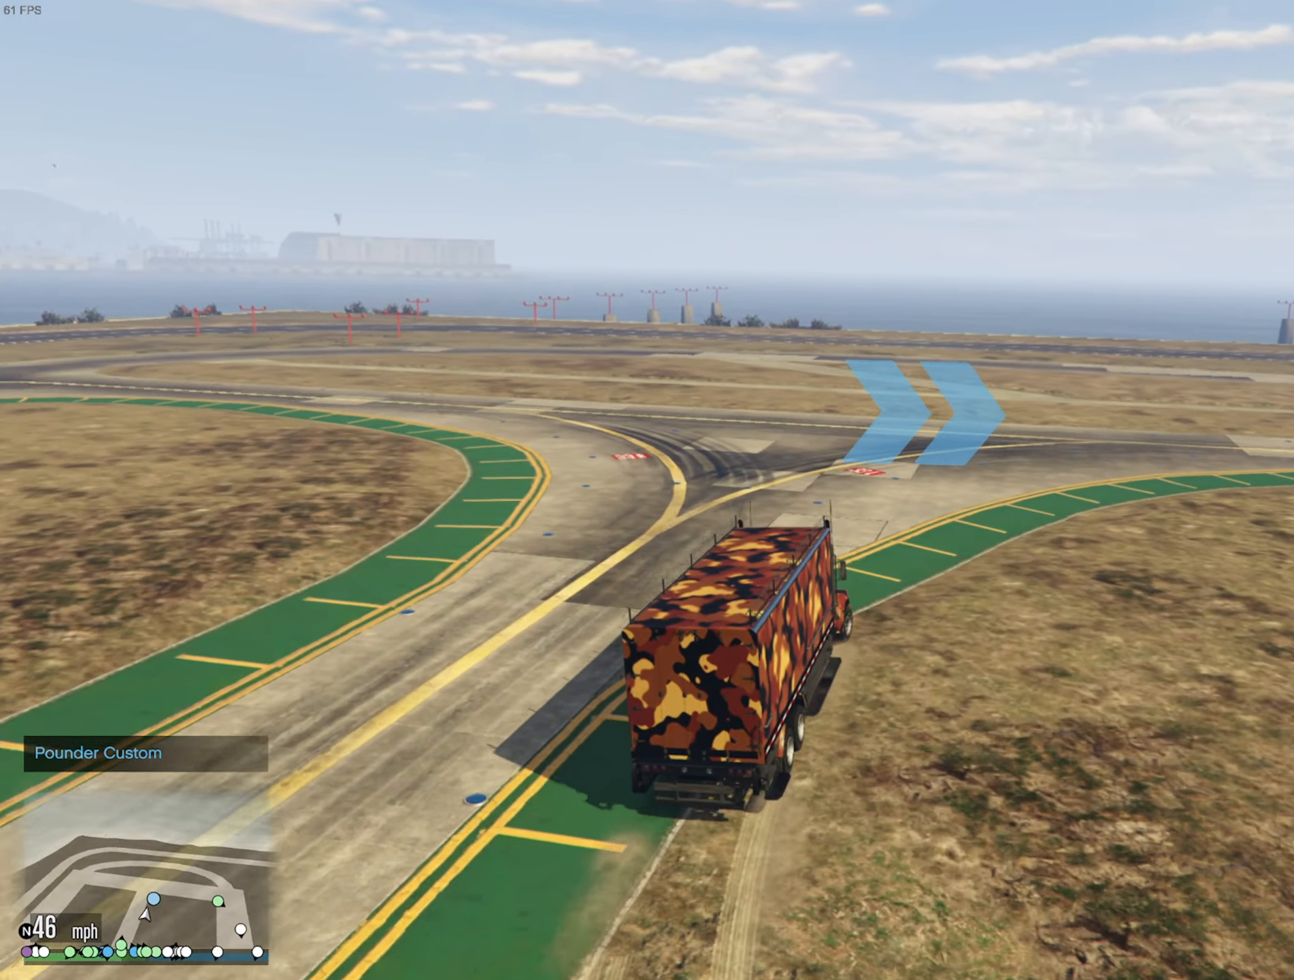
{"buttons": ["R2"], "left_stick": "down-right", "right_stick": "center", "events": [[150, "left_stick", "center"], [316, "left_stick", "down-right"]]}
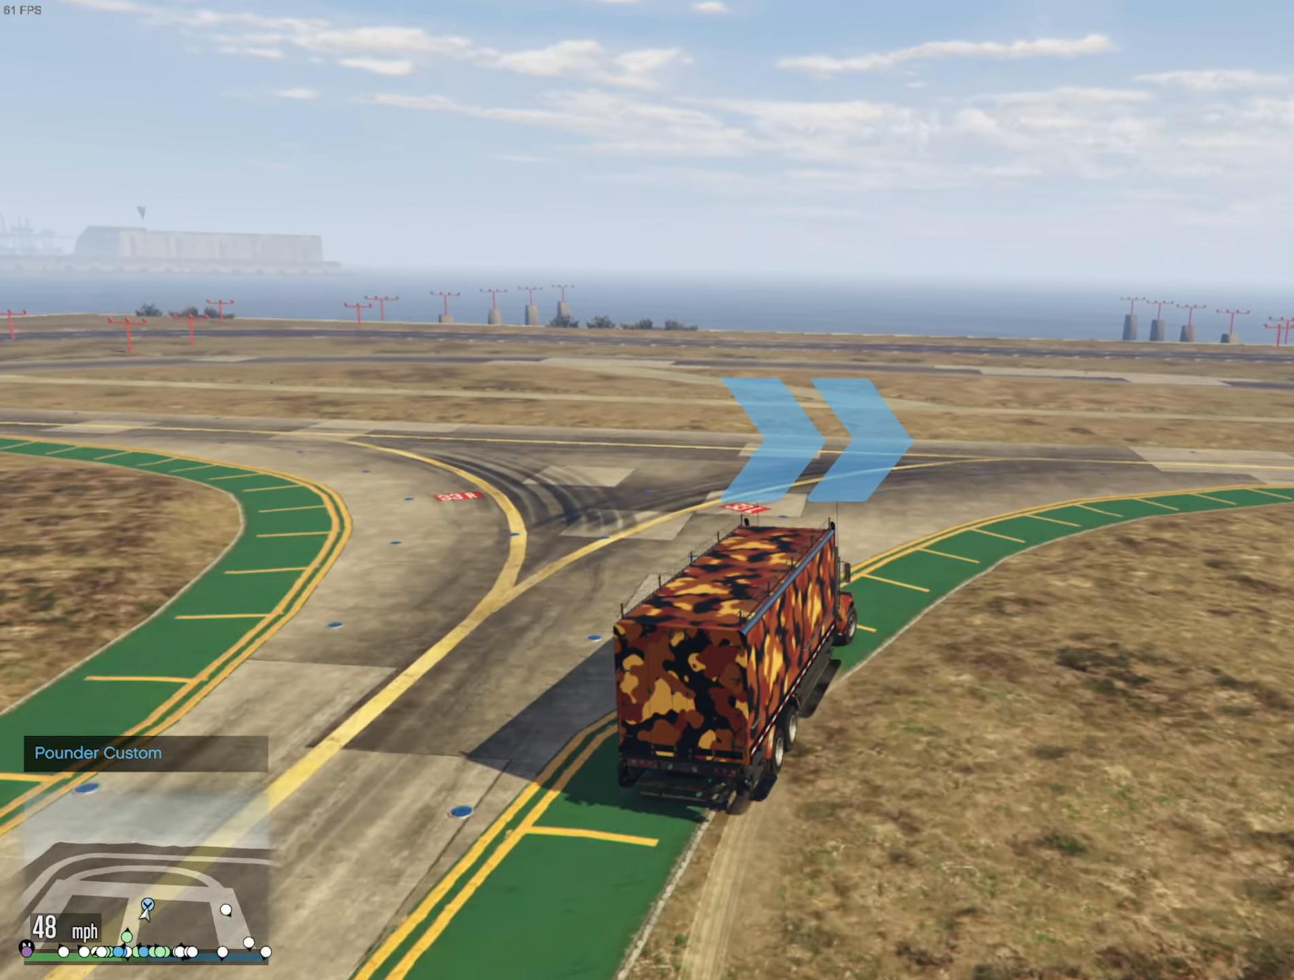
{"buttons": ["R2"], "left_stick": "down-right", "right_stick": "center", "events": []}
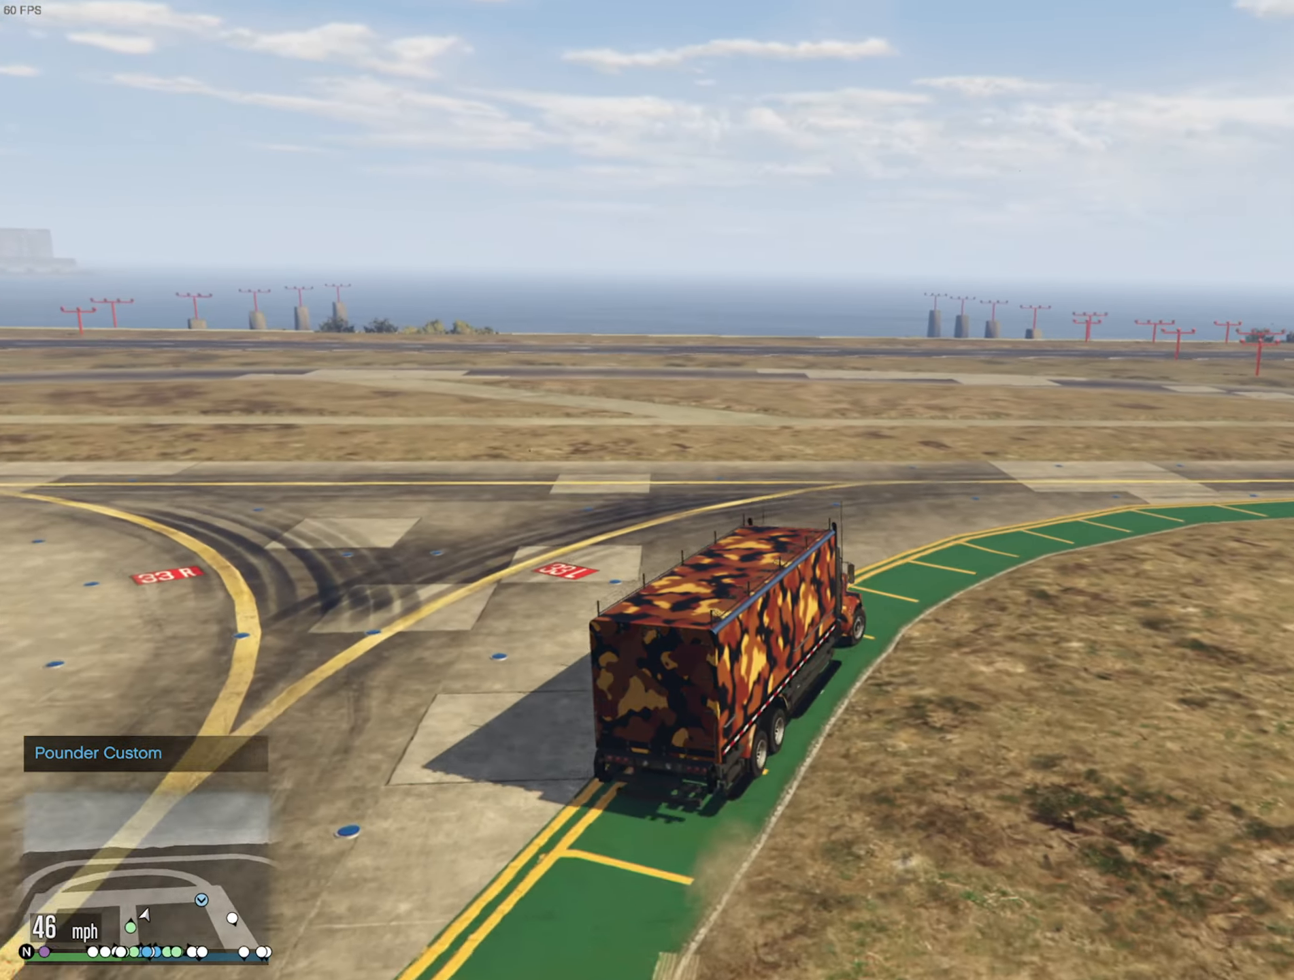
{"buttons": ["R2"], "left_stick": "down-right", "right_stick": "center", "events": []}
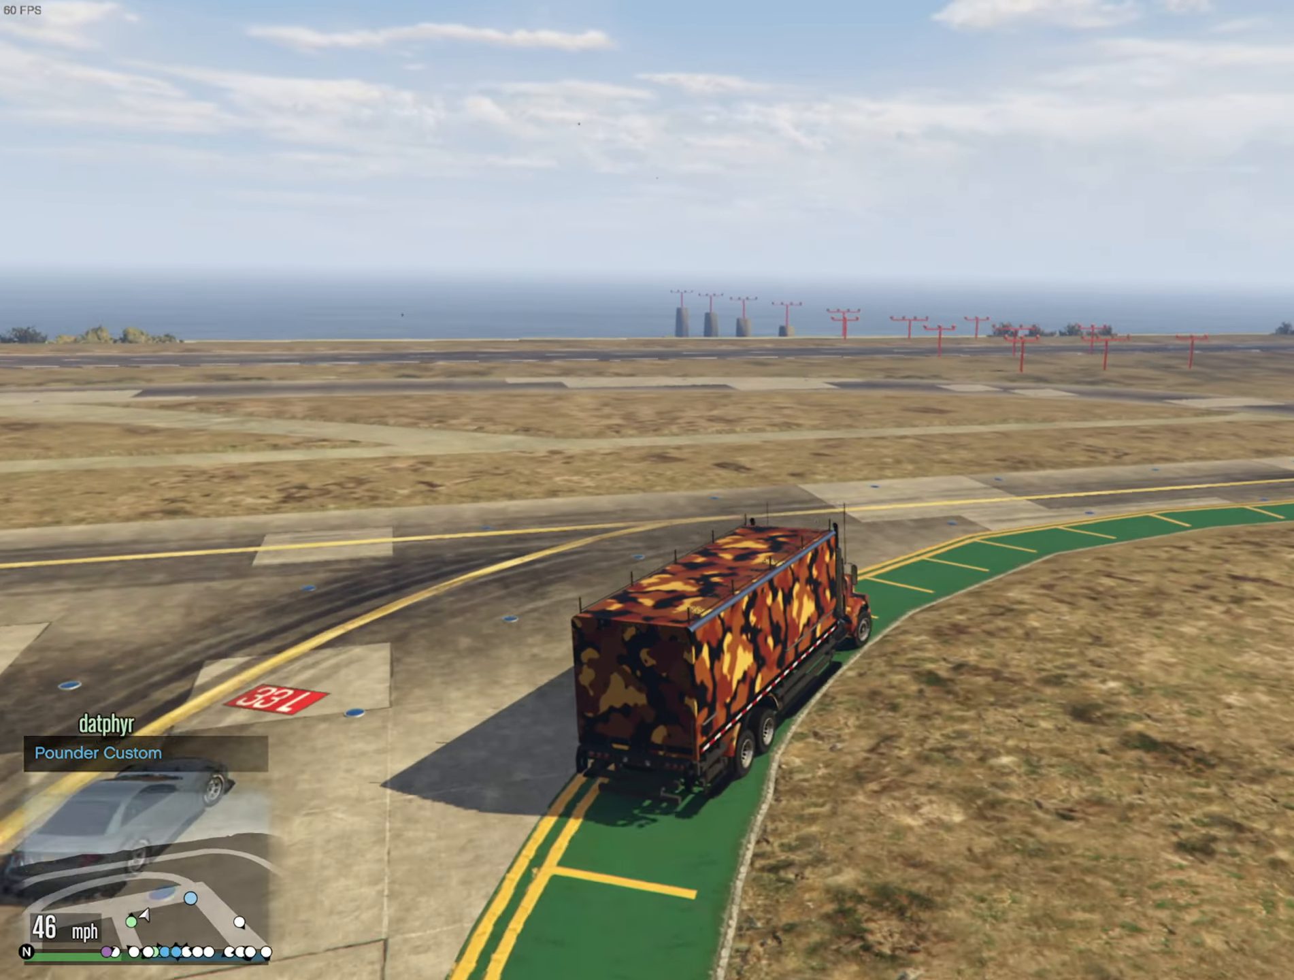
{"buttons": ["R2"], "left_stick": "center", "right_stick": "center", "events": [[116, "left_stick", "center"], [283, "left_stick", "down-right"], [483, "left_stick", "center"]]}